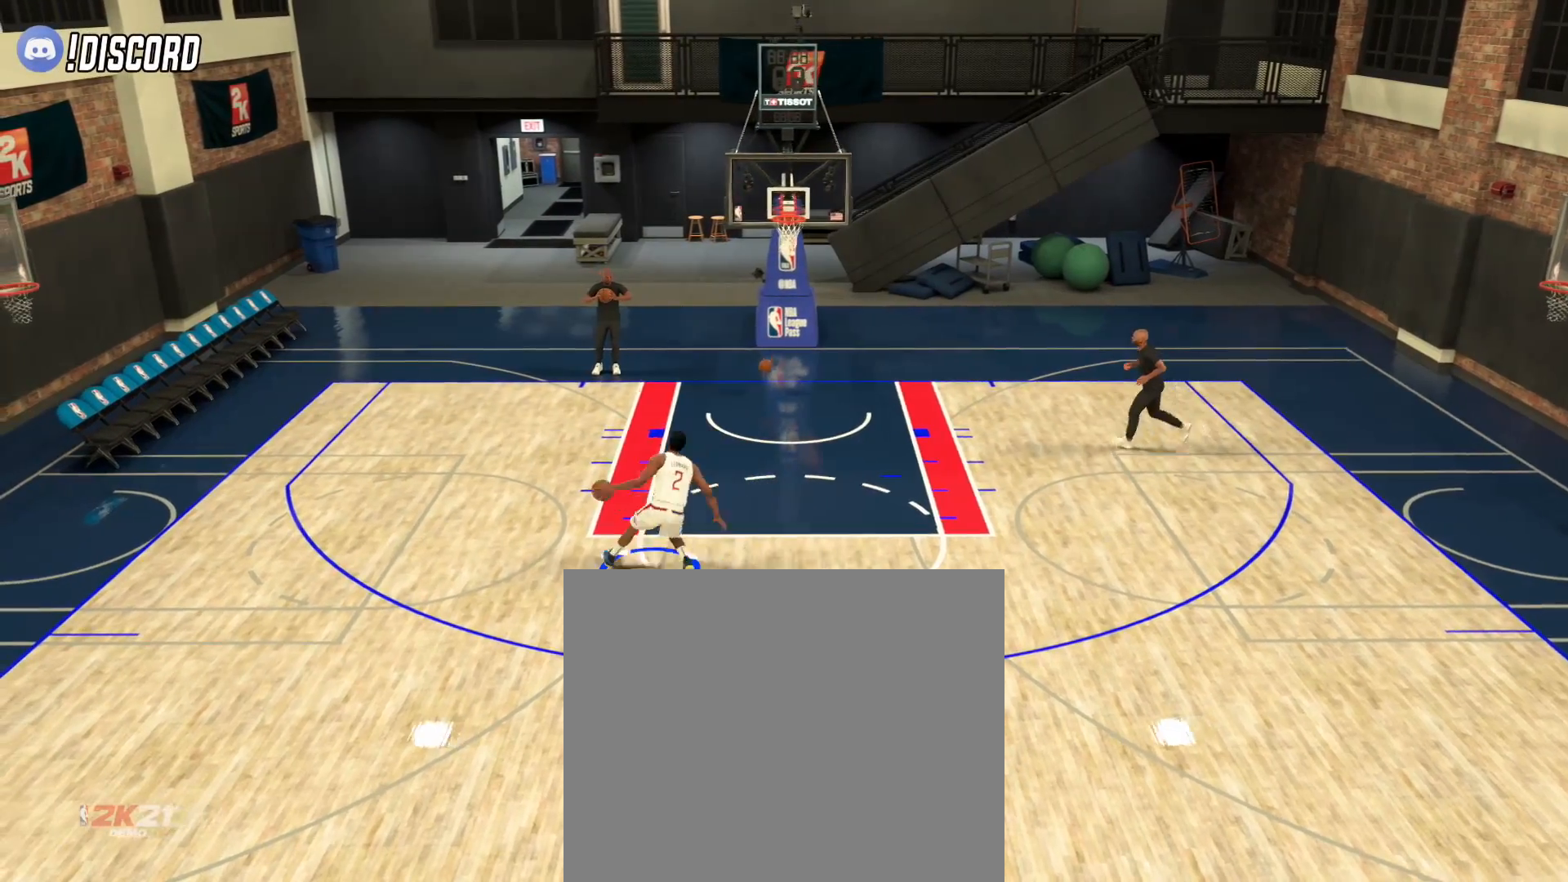
Gameplay with a controller (PlayStation layout); each line is a JSON object with the inputs held at the frame after it. "events" lists button and stick changes between this image and that frame as [ms after this image, input, new state], when the widget could be followed in between.
{"buttons": [], "left_stick": "center", "right_stick": "center", "events": []}
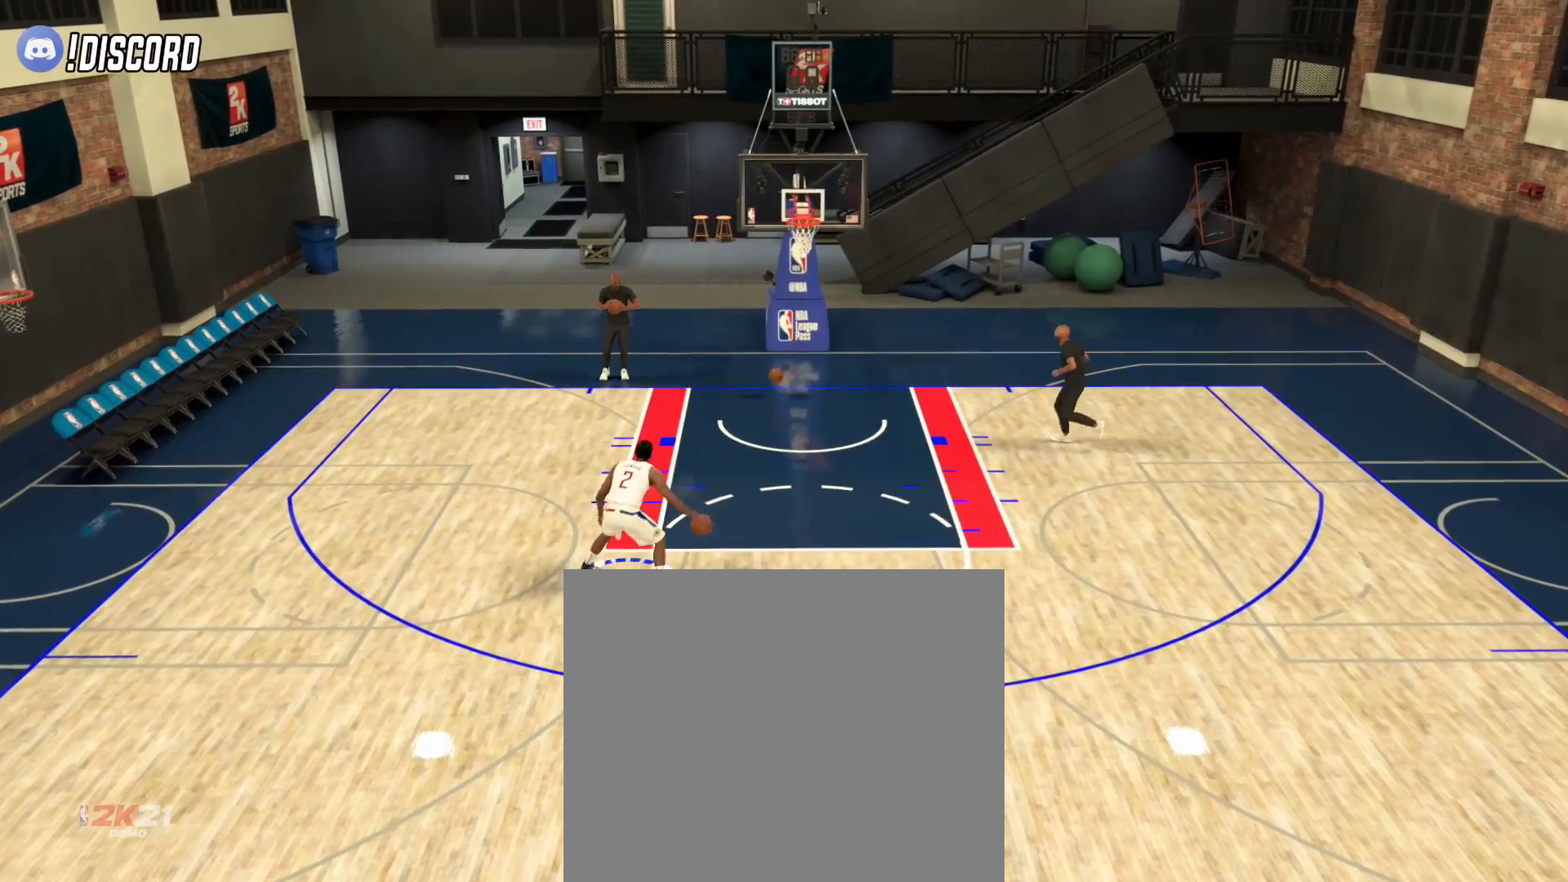
{"buttons": [], "left_stick": "center", "right_stick": "center", "events": [[133, "TOUCHPAD", "down"], [284, "TOUCHPAD", "up"]]}
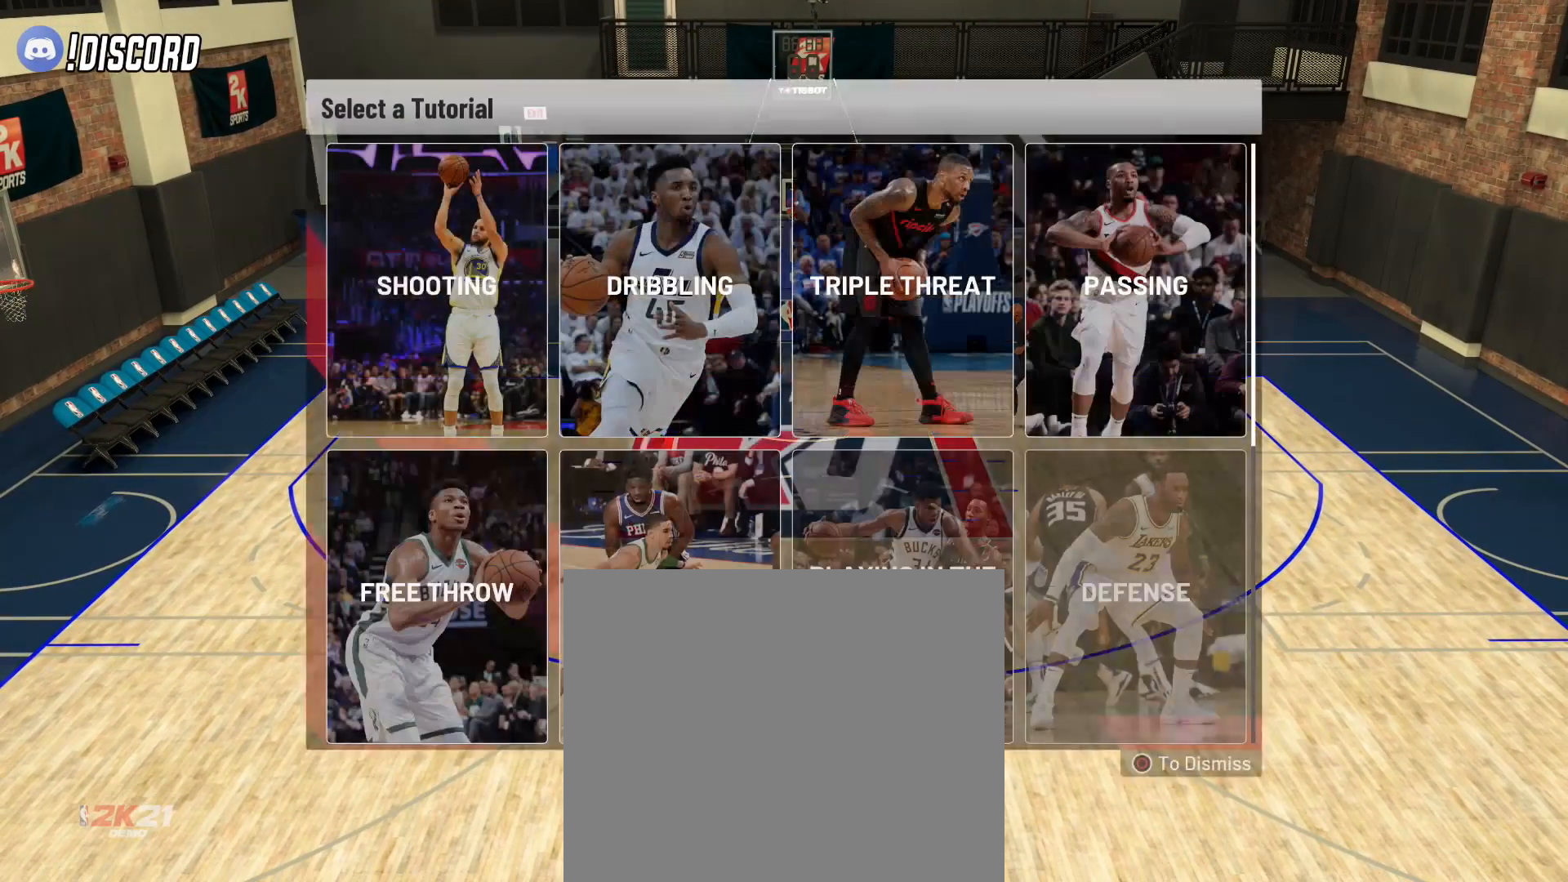
{"buttons": [], "left_stick": "center", "right_stick": "center", "events": [[200, "DPAD_RIGHT", "down"], [333, "DPAD_RIGHT", "up"], [383, "DPAD_RIGHT", "down"], [467, "DPAD_RIGHT", "up"]]}
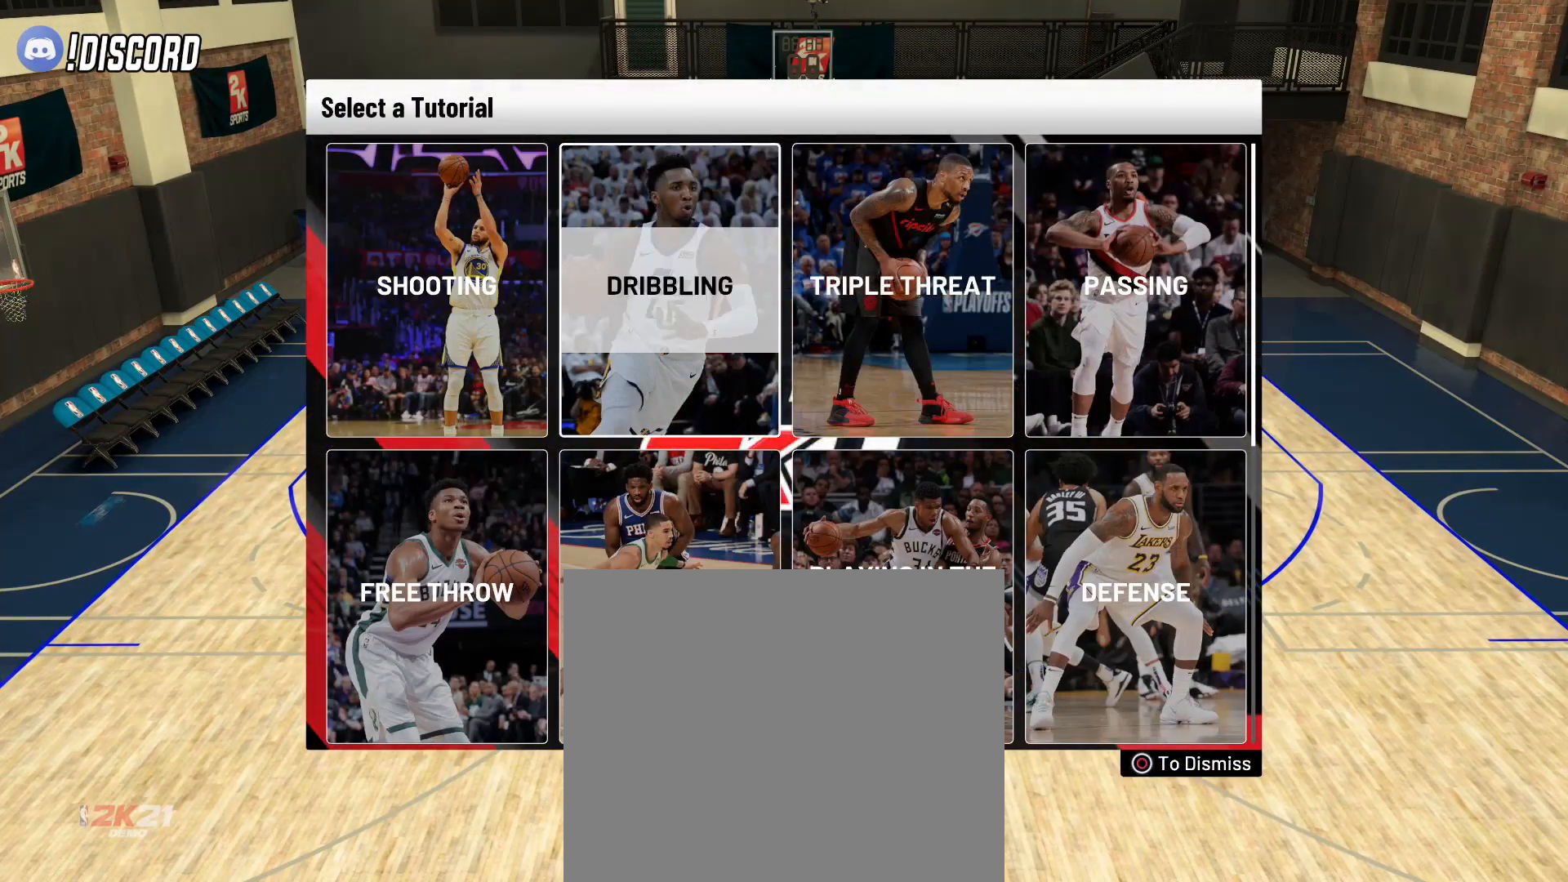
{"buttons": [], "left_stick": "center", "right_stick": "center", "events": [[67, "DPAD_DOWN", "down"], [184, "DPAD_DOWN", "up"], [350, "CROSS", "down"], [467, "CROSS", "up"]]}
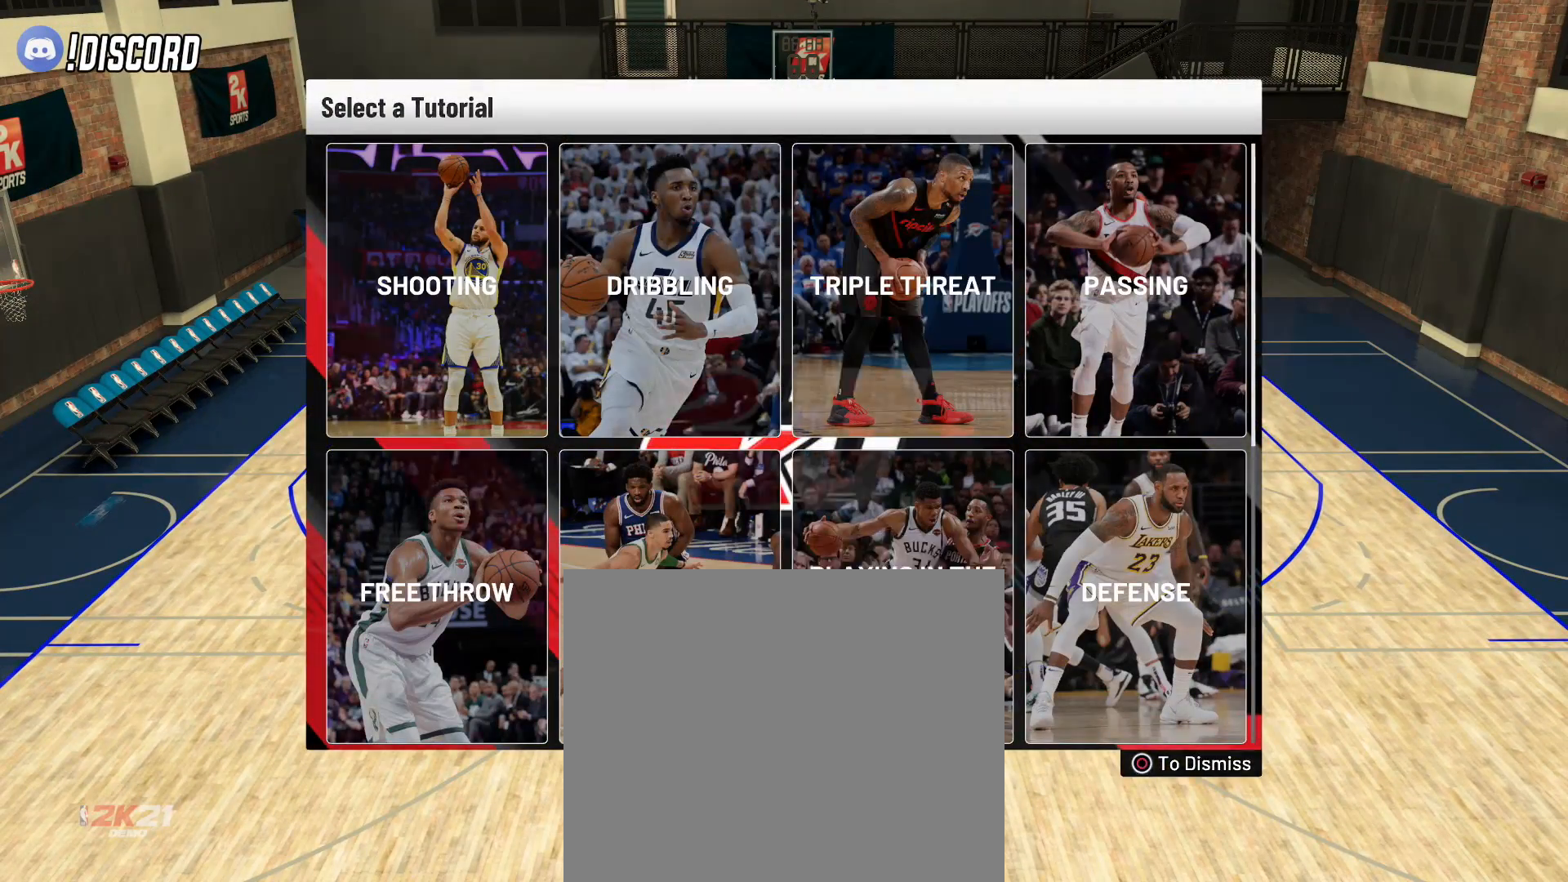
{"buttons": [], "left_stick": "center", "right_stick": "center", "events": []}
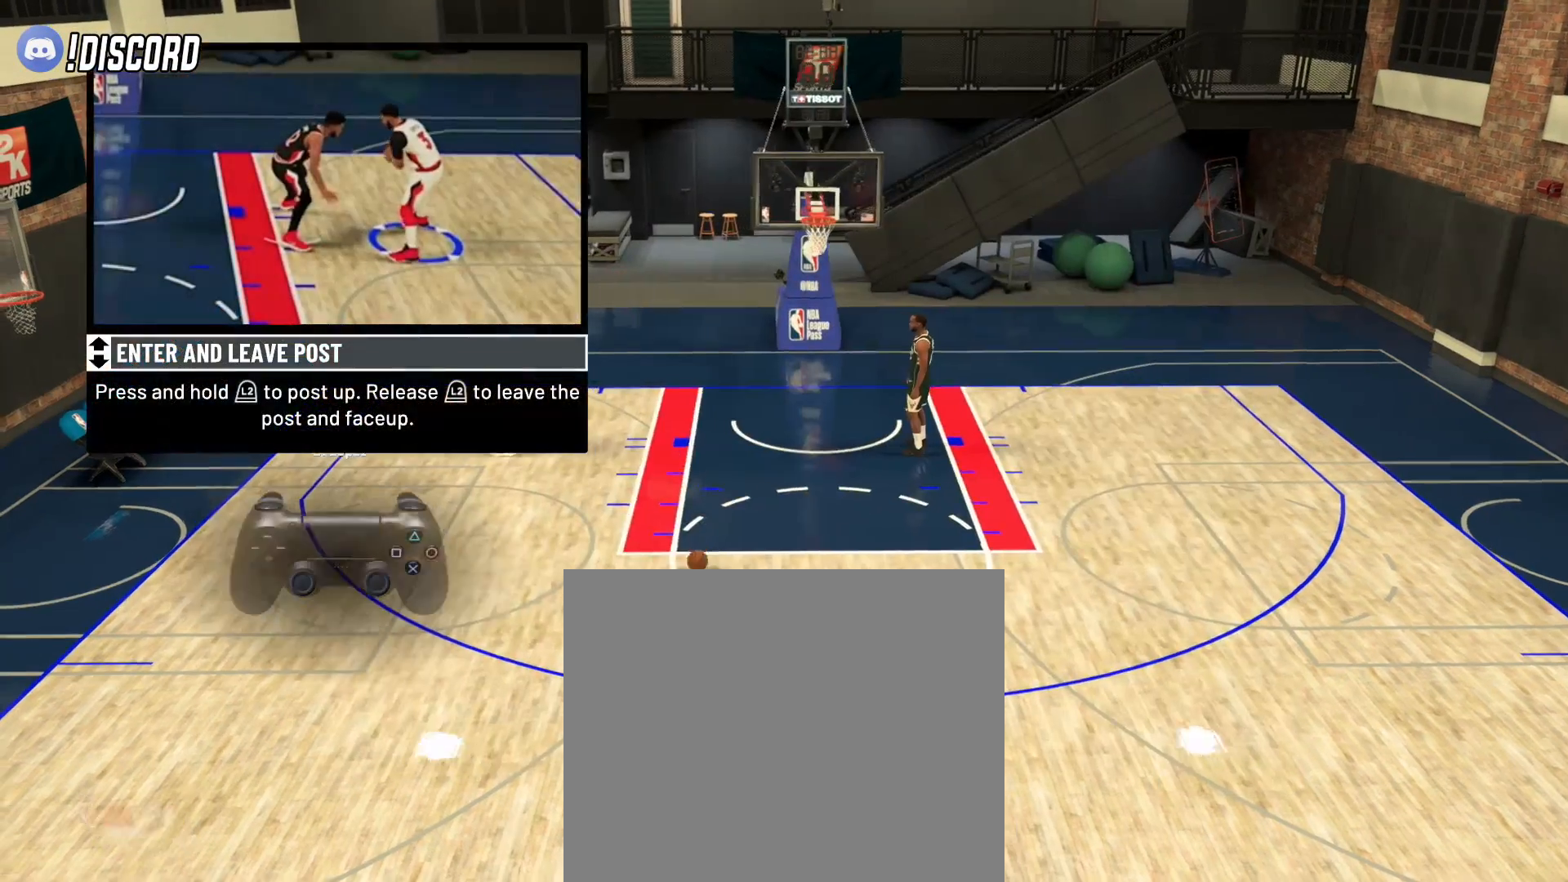
{"buttons": ["DPAD_LEFT"], "left_stick": "center", "right_stick": "center", "events": [[484, "DPAD_LEFT", "down"]]}
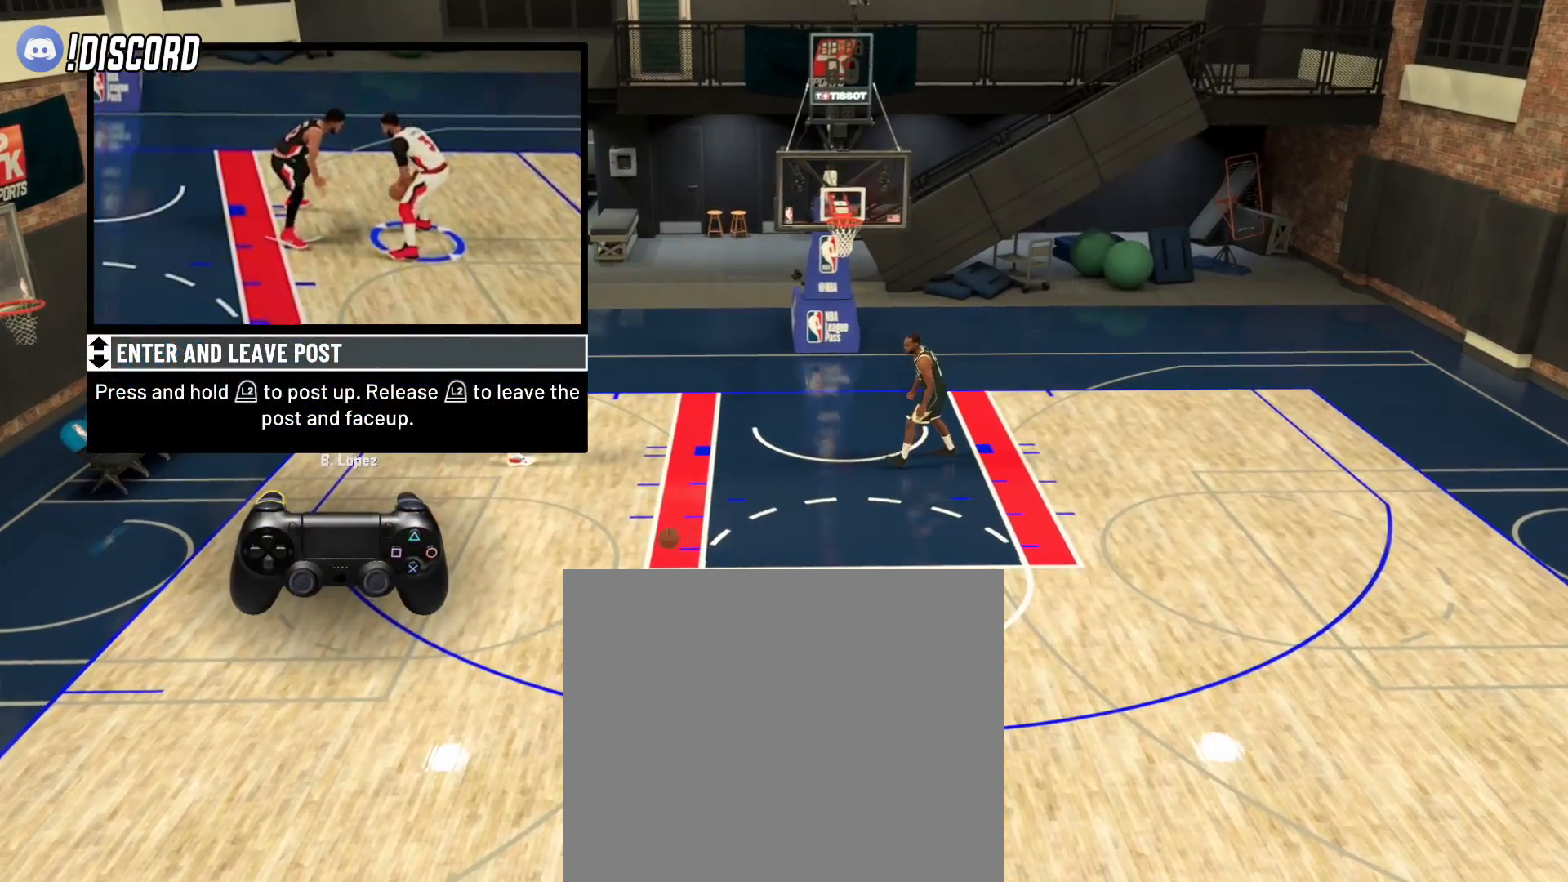
{"buttons": [], "left_stick": "center", "right_stick": "center", "events": [[100, "DPAD_LEFT", "up"]]}
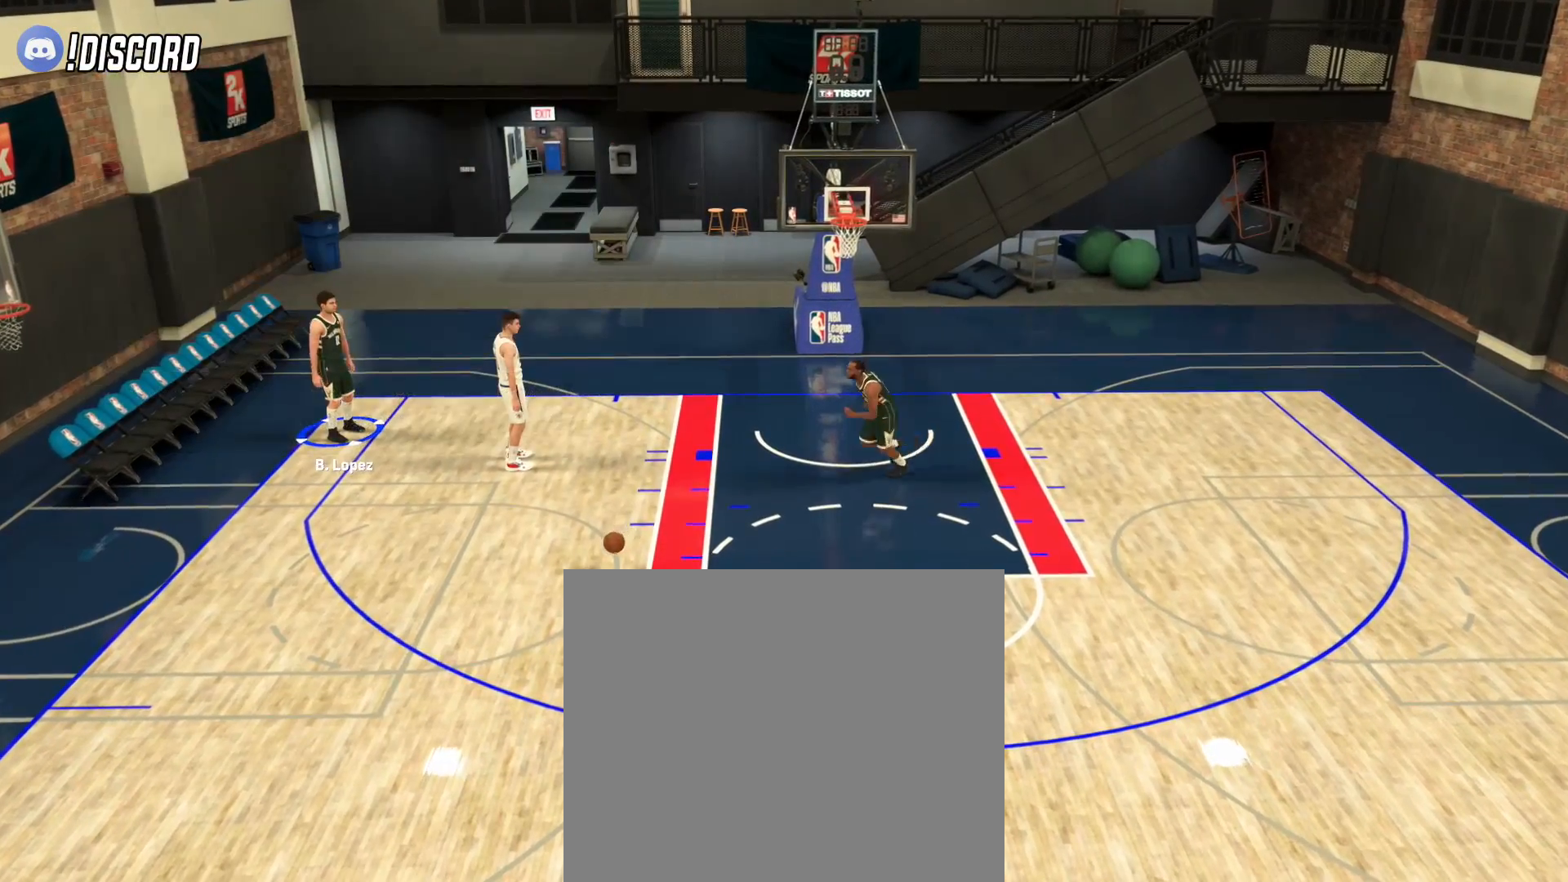
{"buttons": [], "left_stick": "center", "right_stick": "center", "events": []}
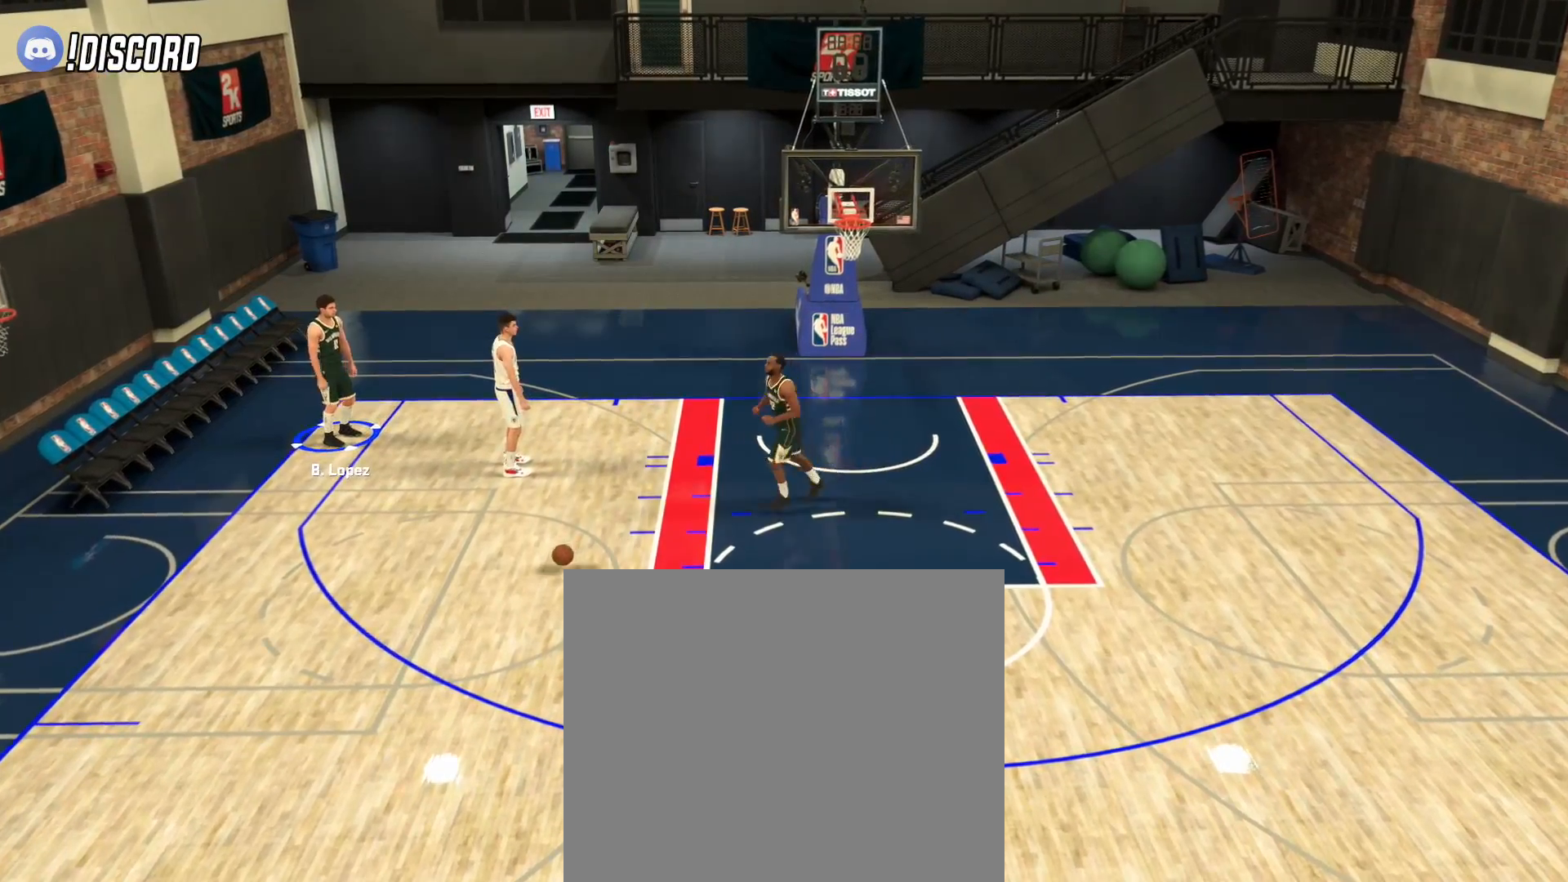
{"buttons": [], "left_stick": "center", "right_stick": "center", "events": []}
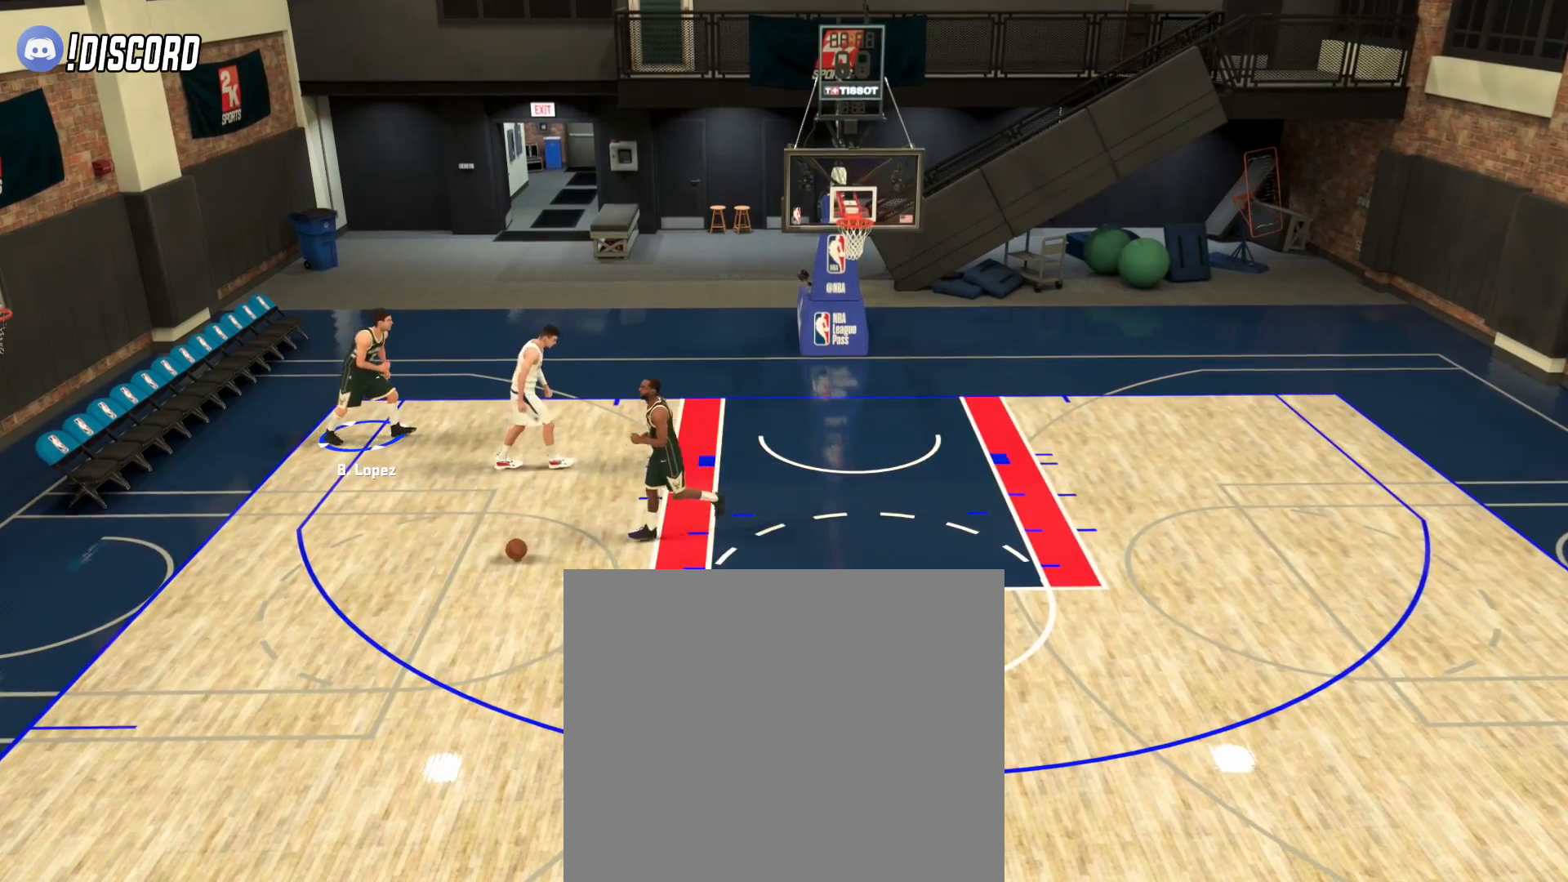
{"buttons": [], "left_stick": "center", "right_stick": "center", "events": []}
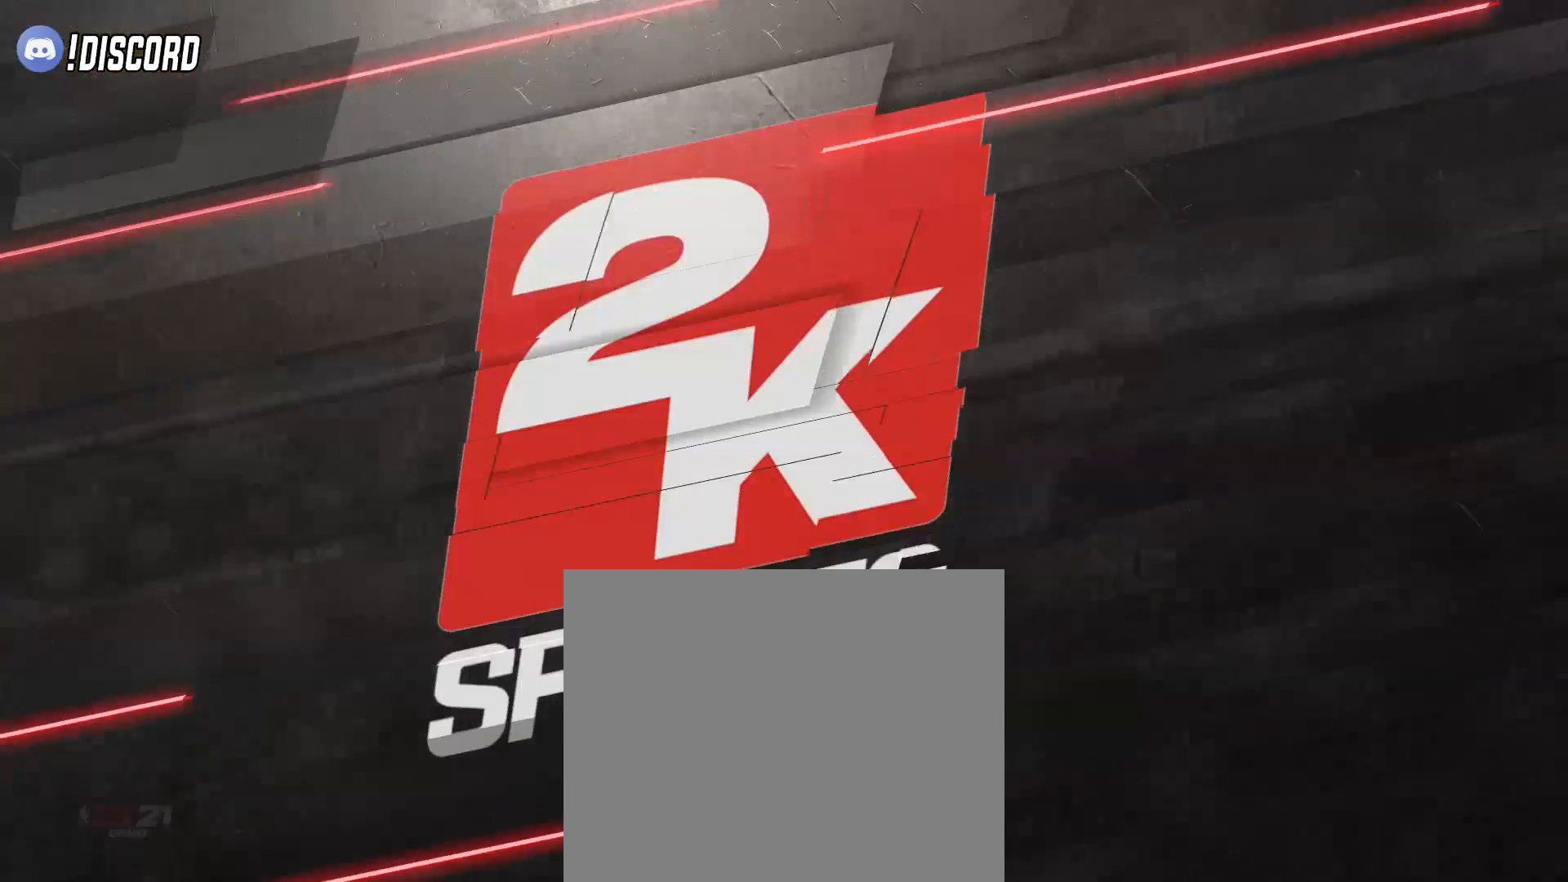
{"buttons": [], "left_stick": "down", "right_stick": "center", "events": [[500, "left_stick", "down"]]}
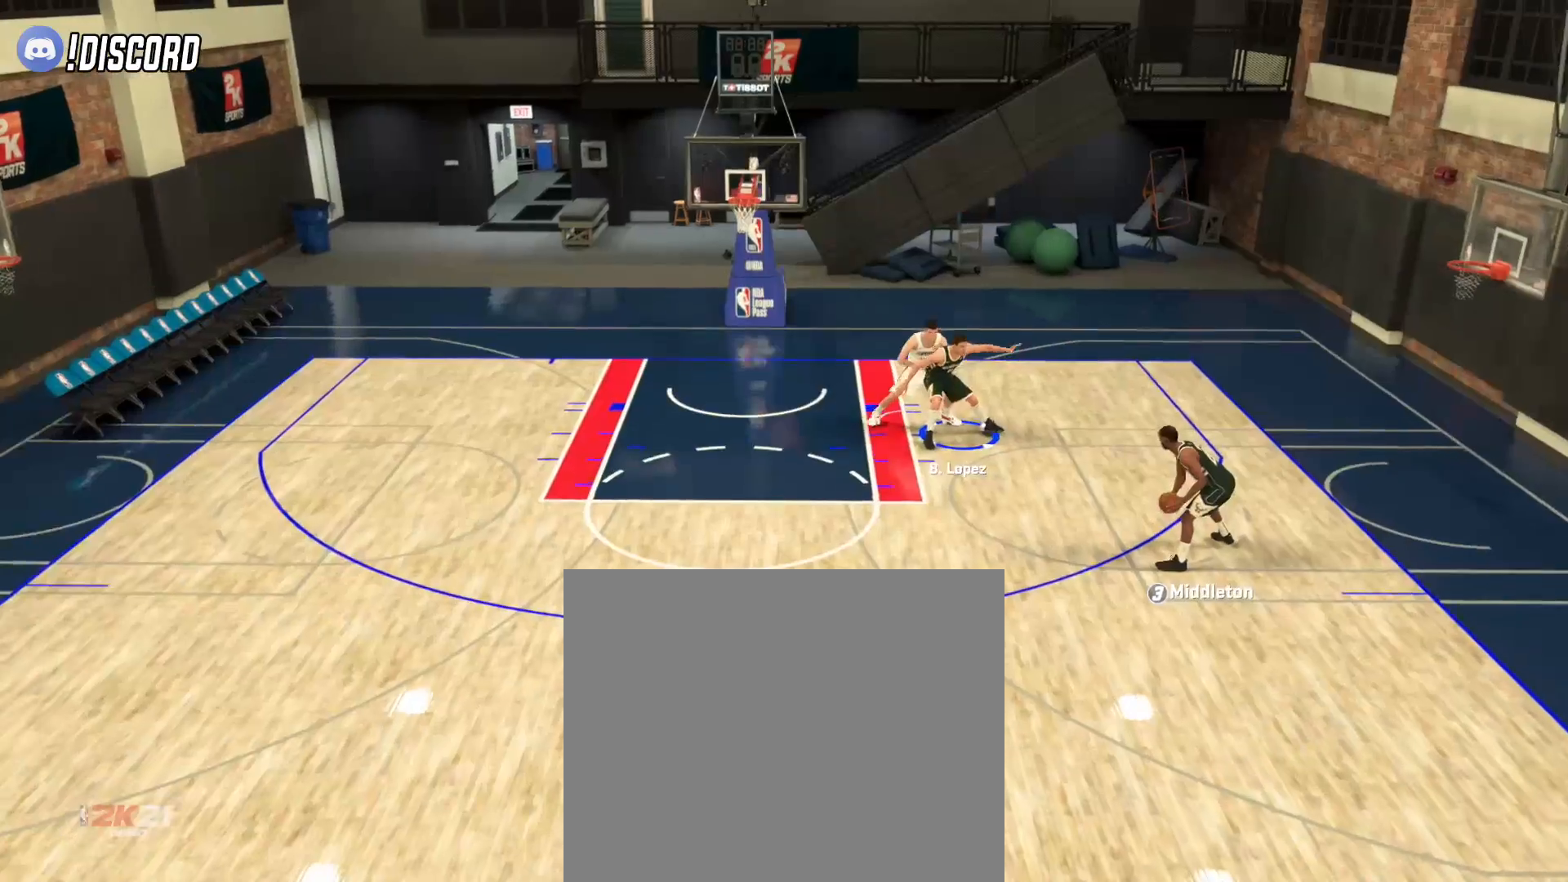
{"buttons": ["L2"], "left_stick": "down-left", "right_stick": "center", "events": [[150, "left_stick", "down-left"], [250, "L2", "down"]]}
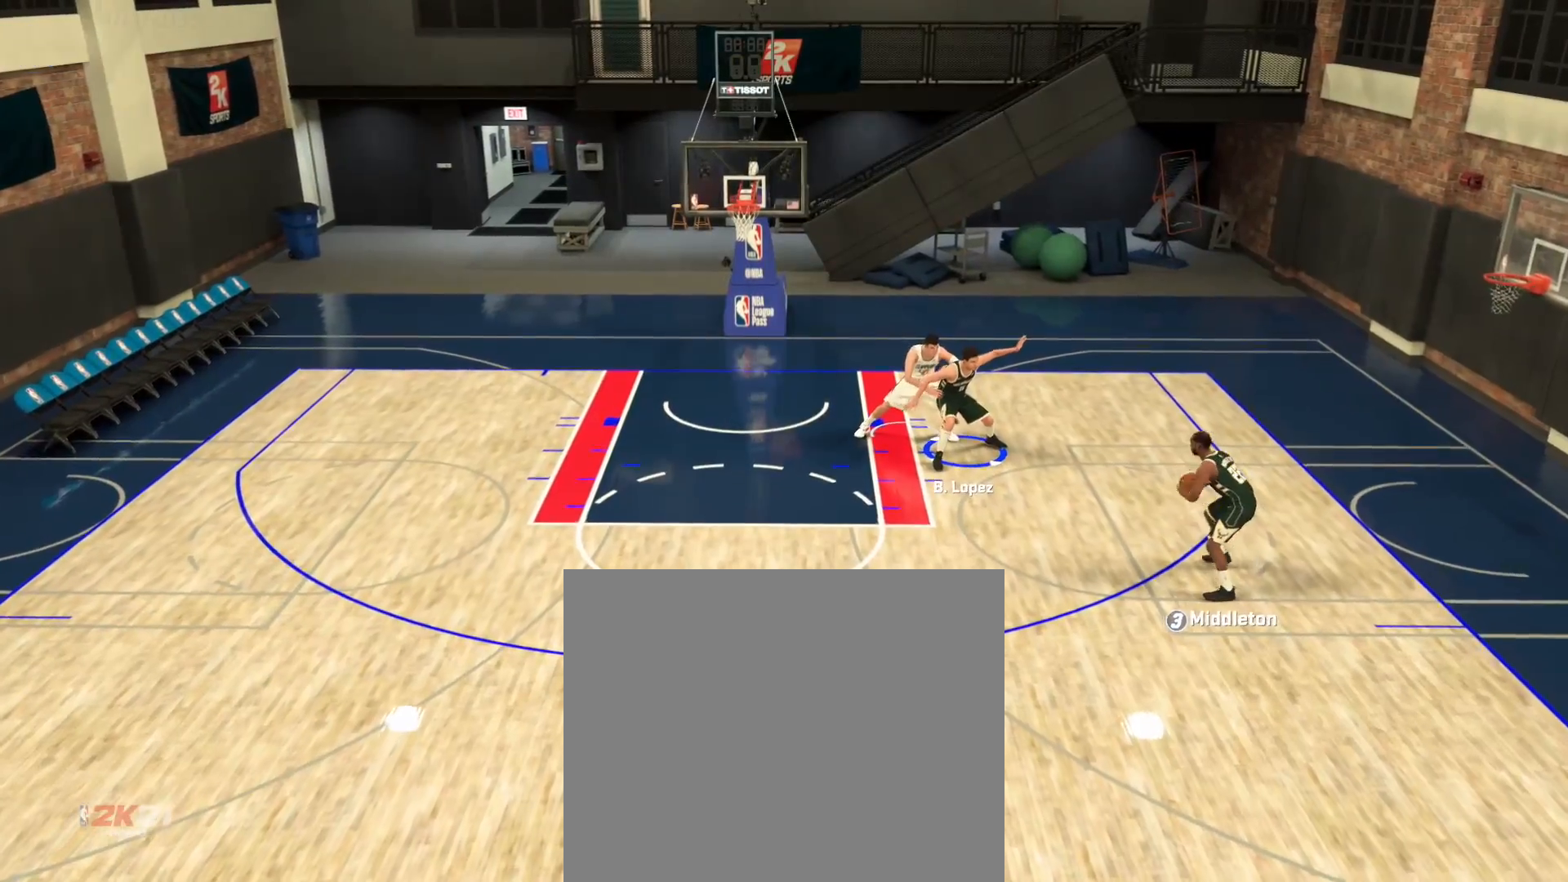
{"buttons": ["L2"], "left_stick": "down-left", "right_stick": "center", "events": []}
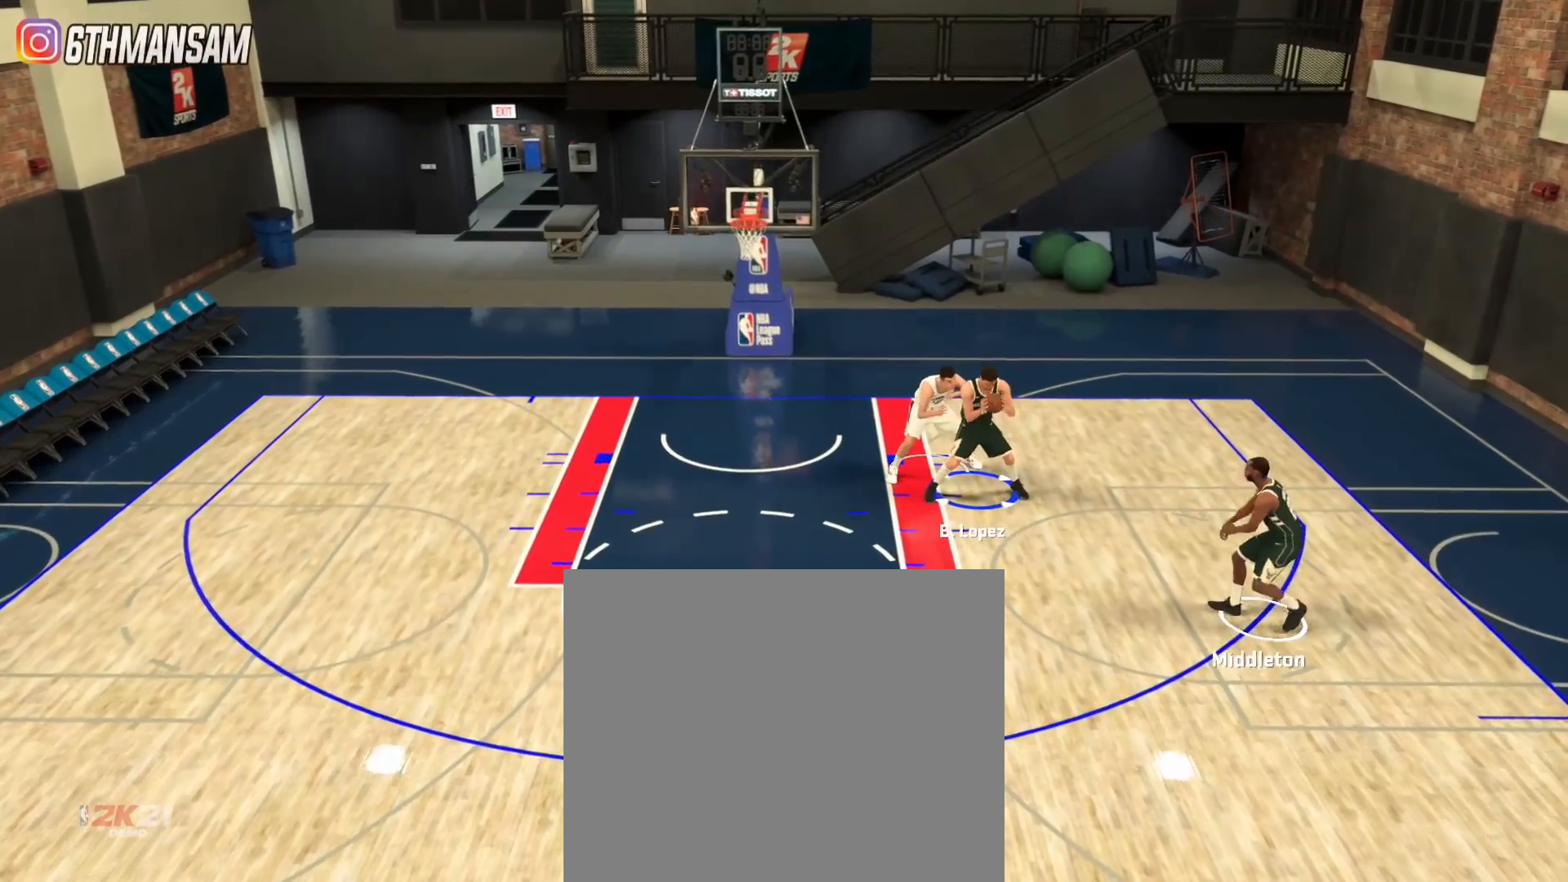
{"buttons": ["L2"], "left_stick": "down-left", "right_stick": "center", "events": []}
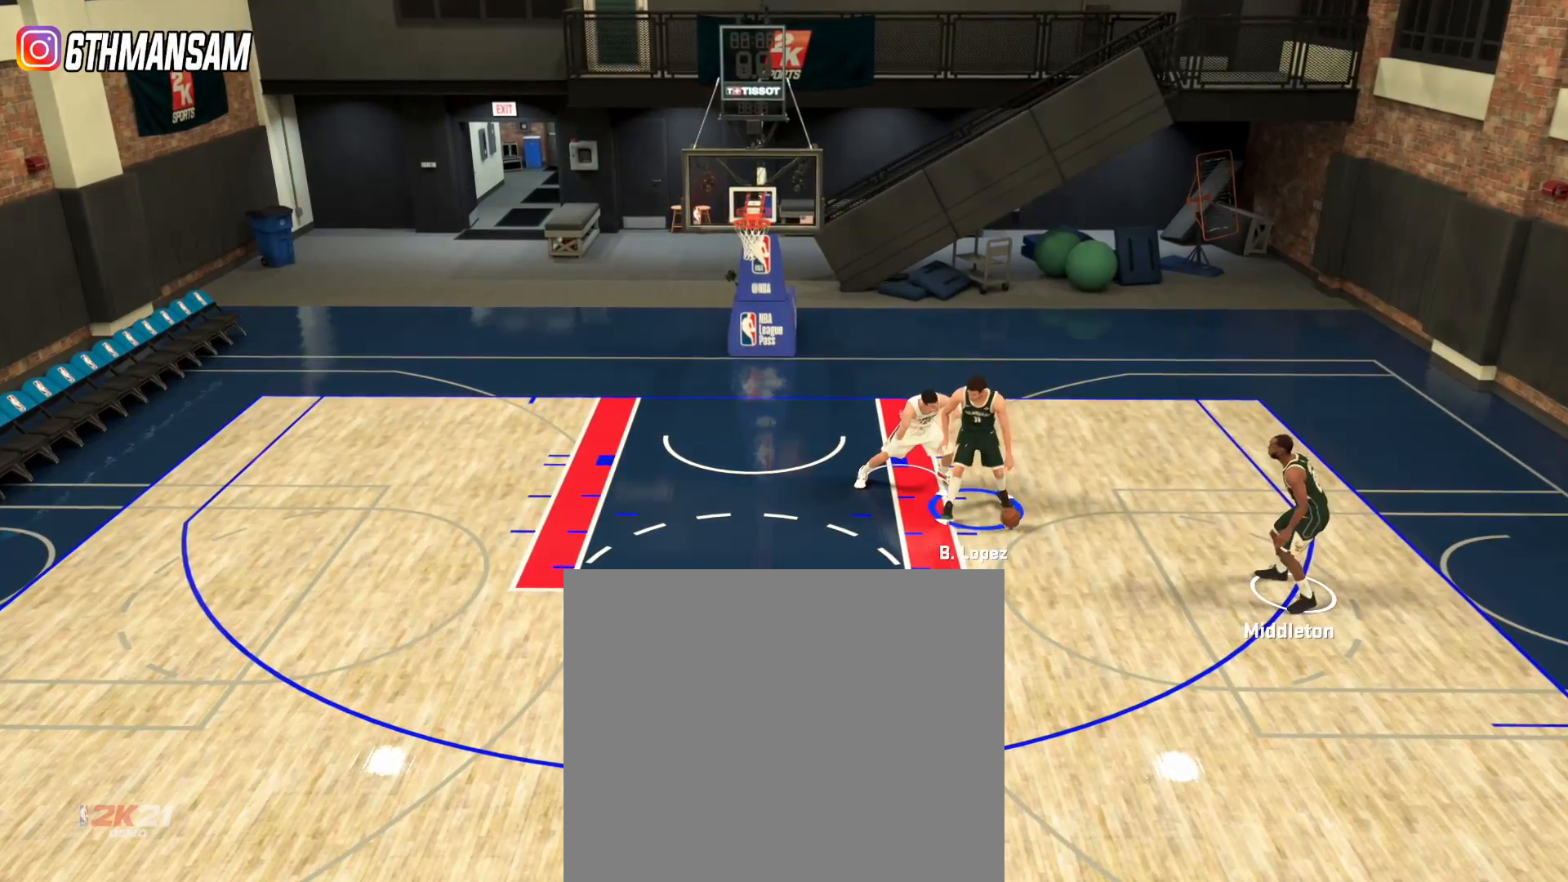
{"buttons": ["L2"], "left_stick": "up-left", "right_stick": "center", "events": [[33, "left_stick", "left"], [266, "left_stick", "up-left"]]}
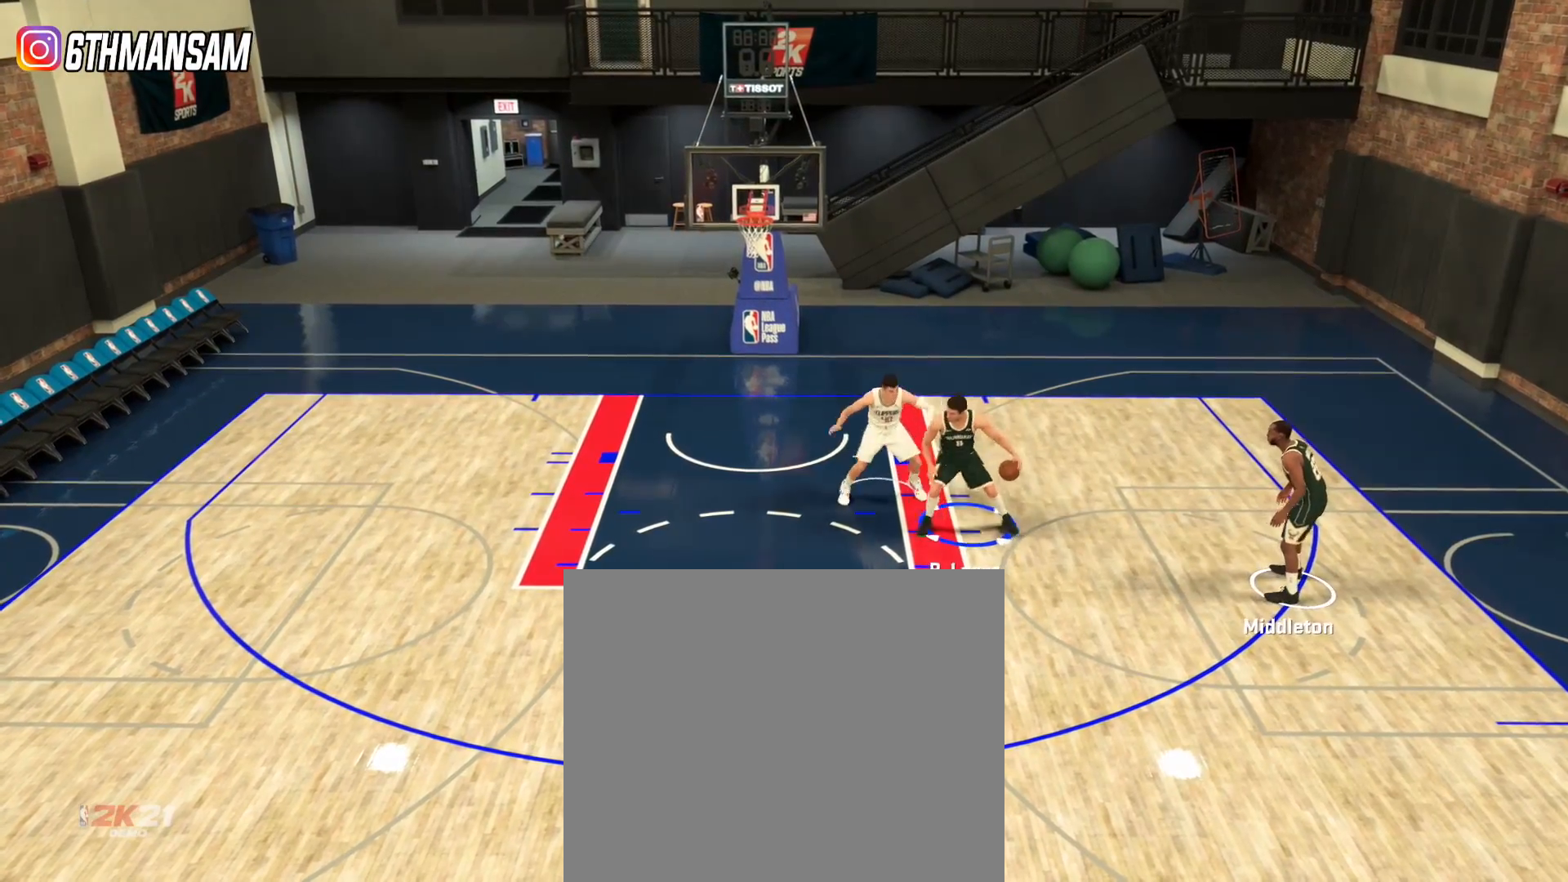
{"buttons": ["SQUARE", "L2"], "left_stick": "right", "right_stick": "center", "events": [[234, "left_stick", "up-right"], [284, "SQUARE", "down"], [284, "left_stick", "right"]]}
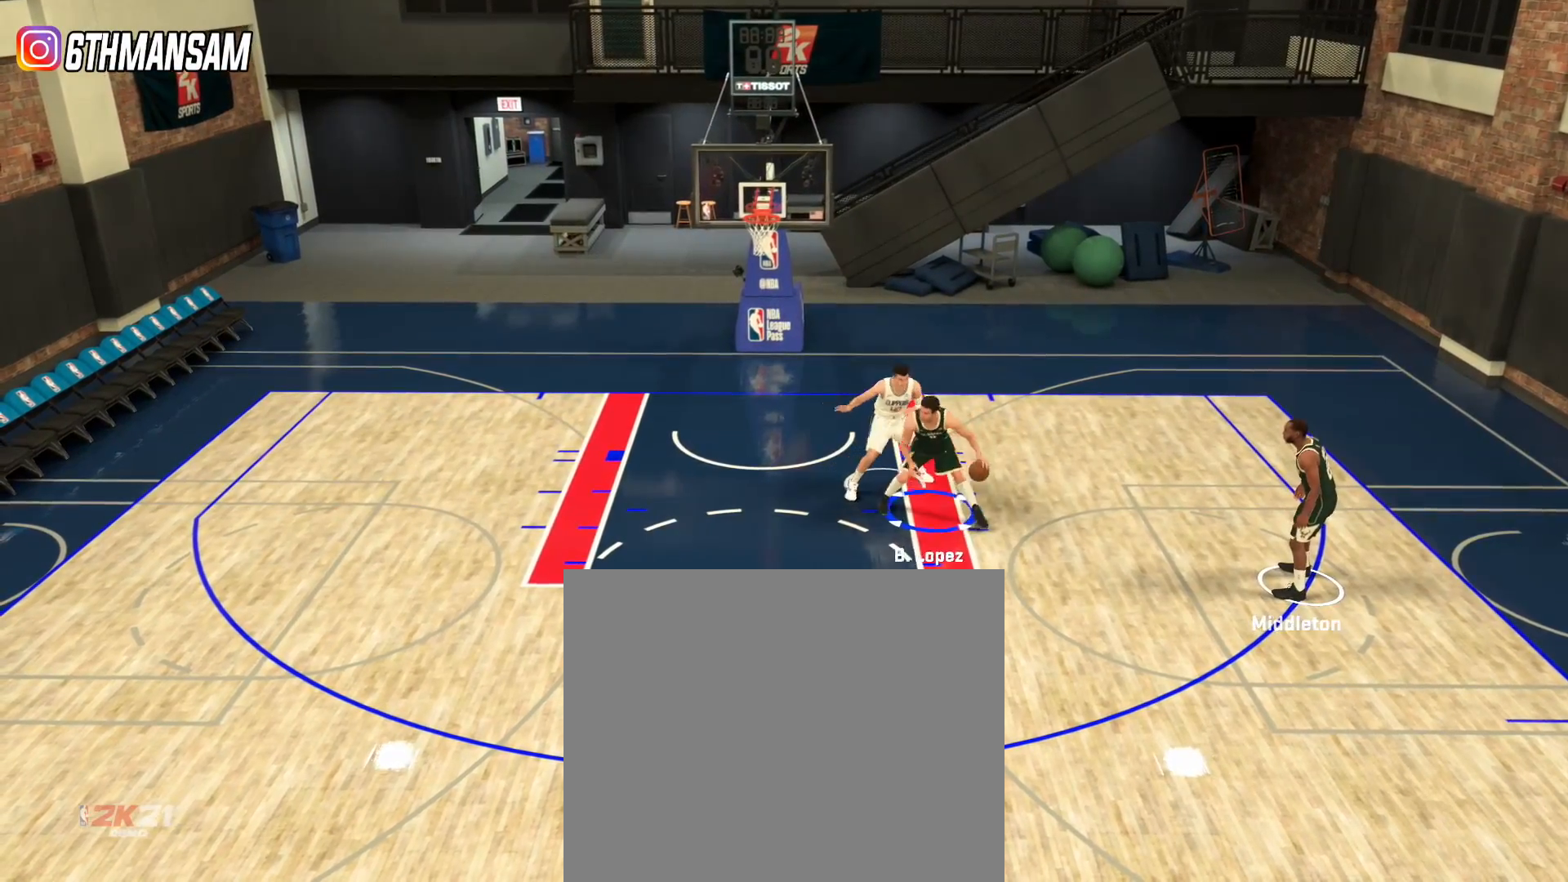
{"buttons": ["SQUARE", "L2"], "left_stick": "right", "right_stick": "center", "events": []}
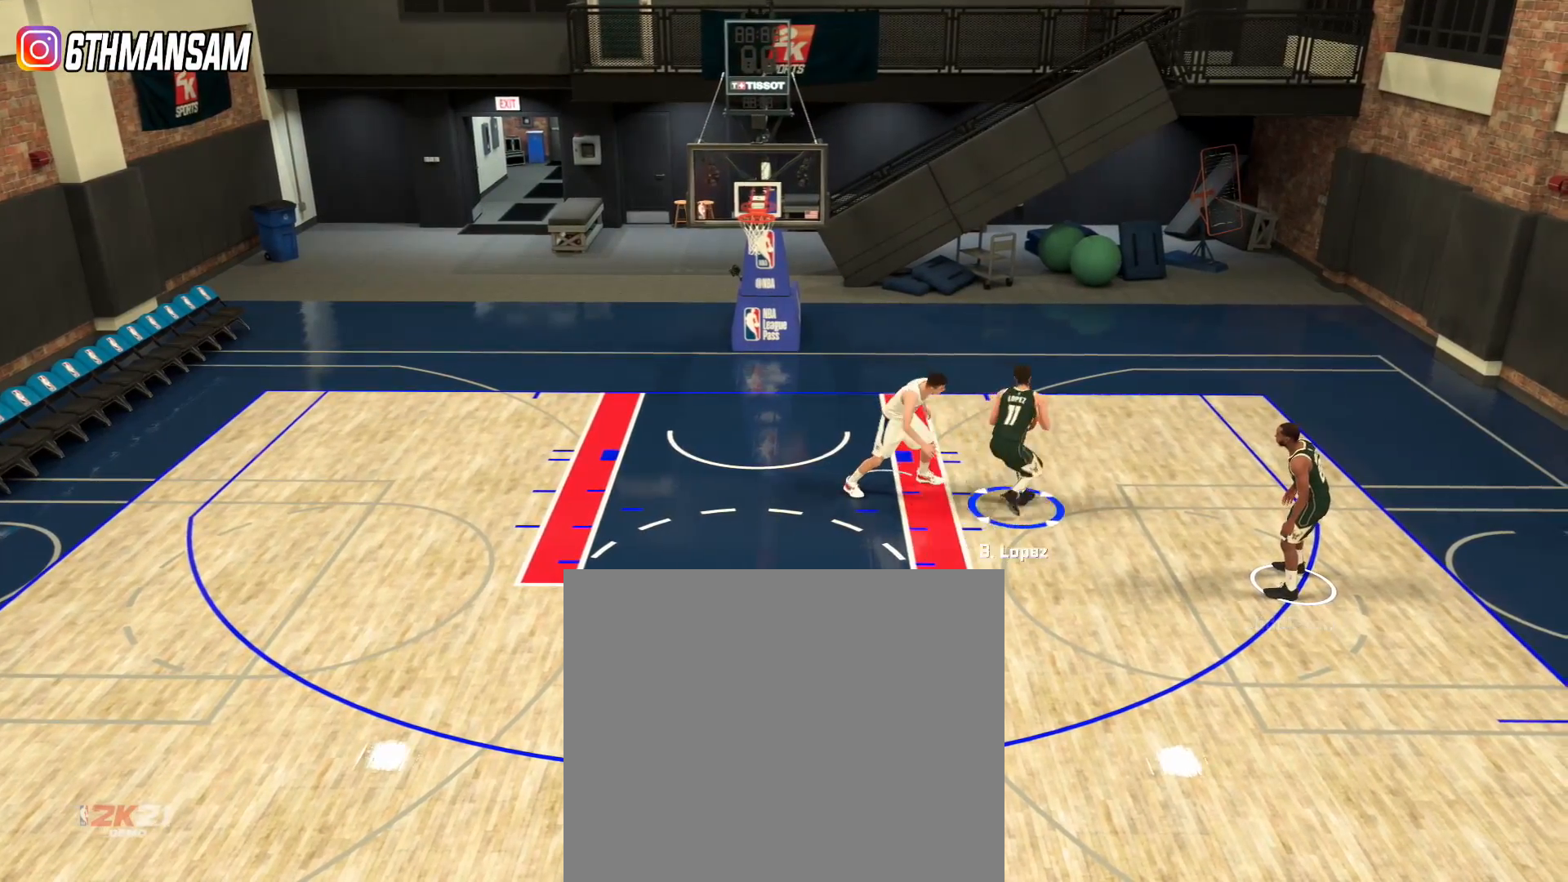
{"buttons": ["L2"], "left_stick": "right", "right_stick": "center", "events": [[400, "SQUARE", "up"]]}
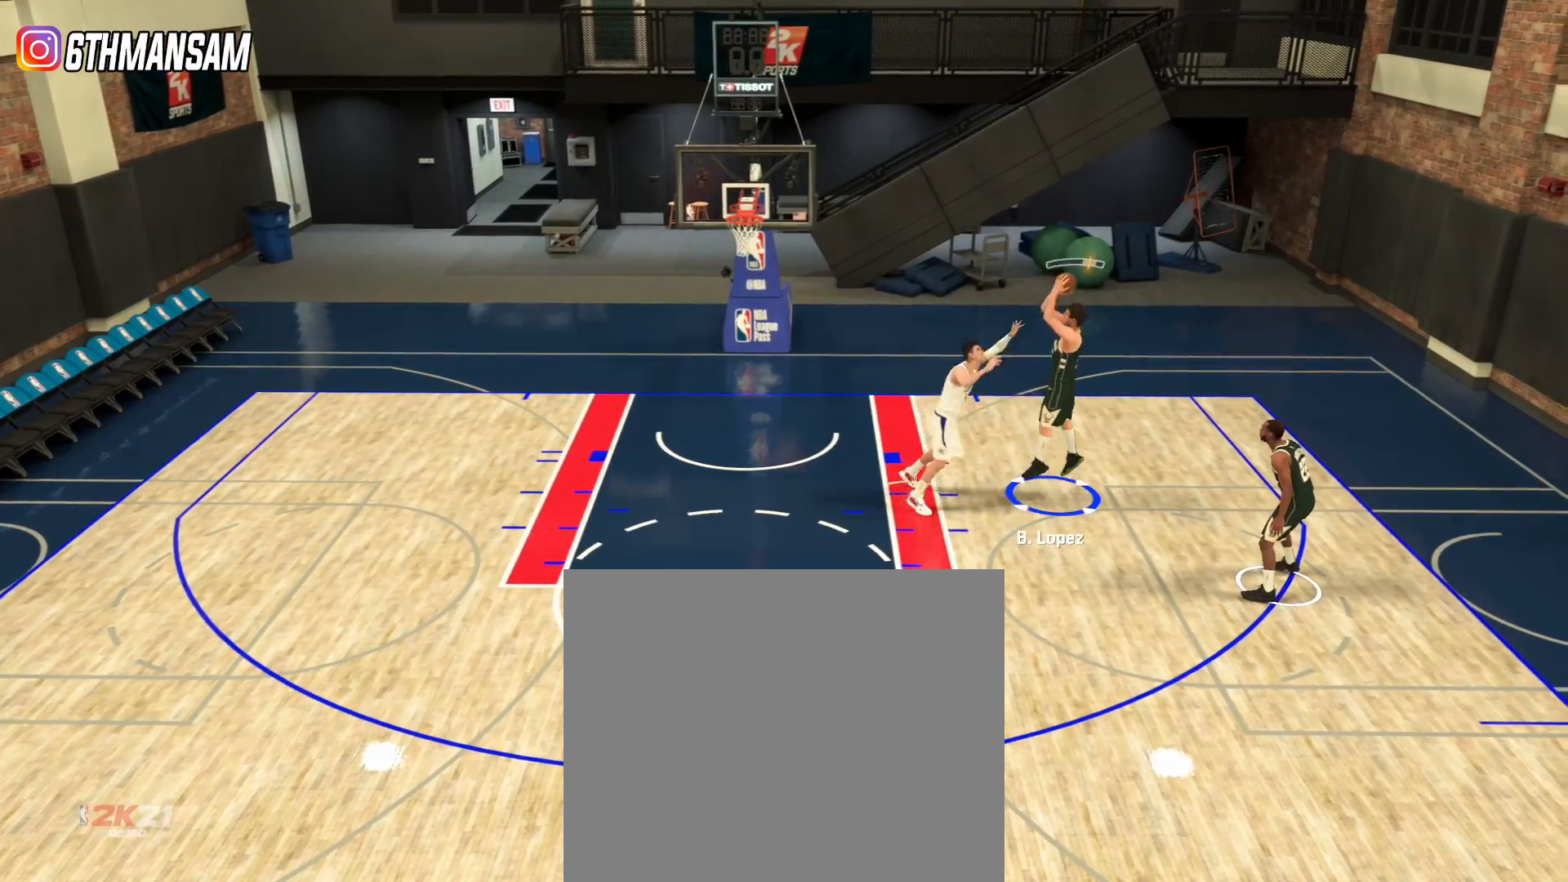
{"buttons": ["L2"], "left_stick": "right", "right_stick": "center", "events": []}
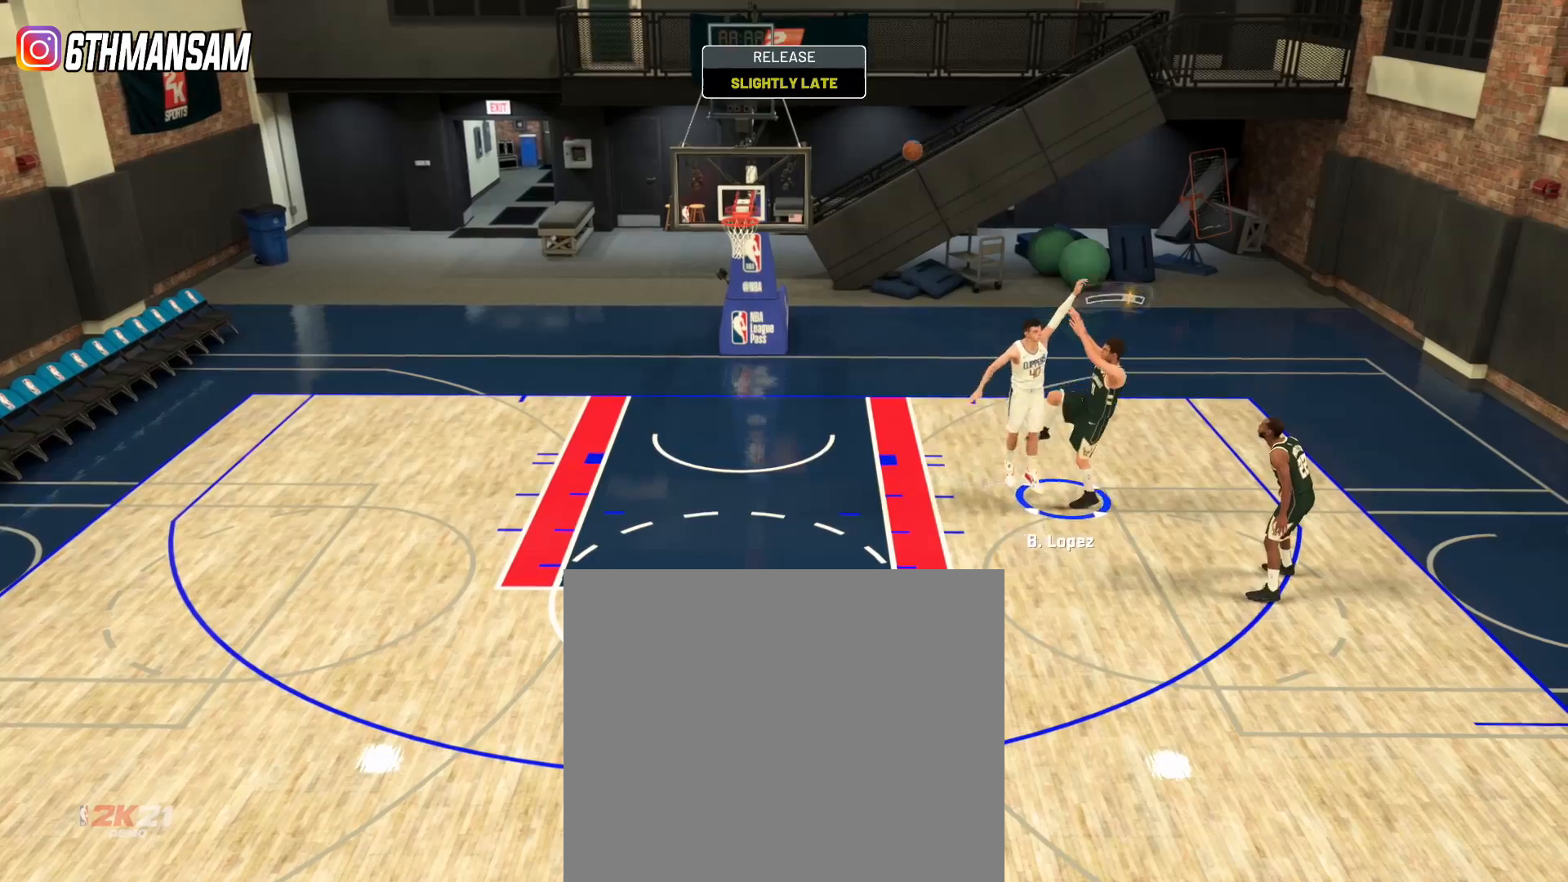
{"buttons": [], "left_stick": "center", "right_stick": "center", "events": [[67, "left_stick", "up-right"], [201, "L2", "up"], [201, "left_stick", "center"]]}
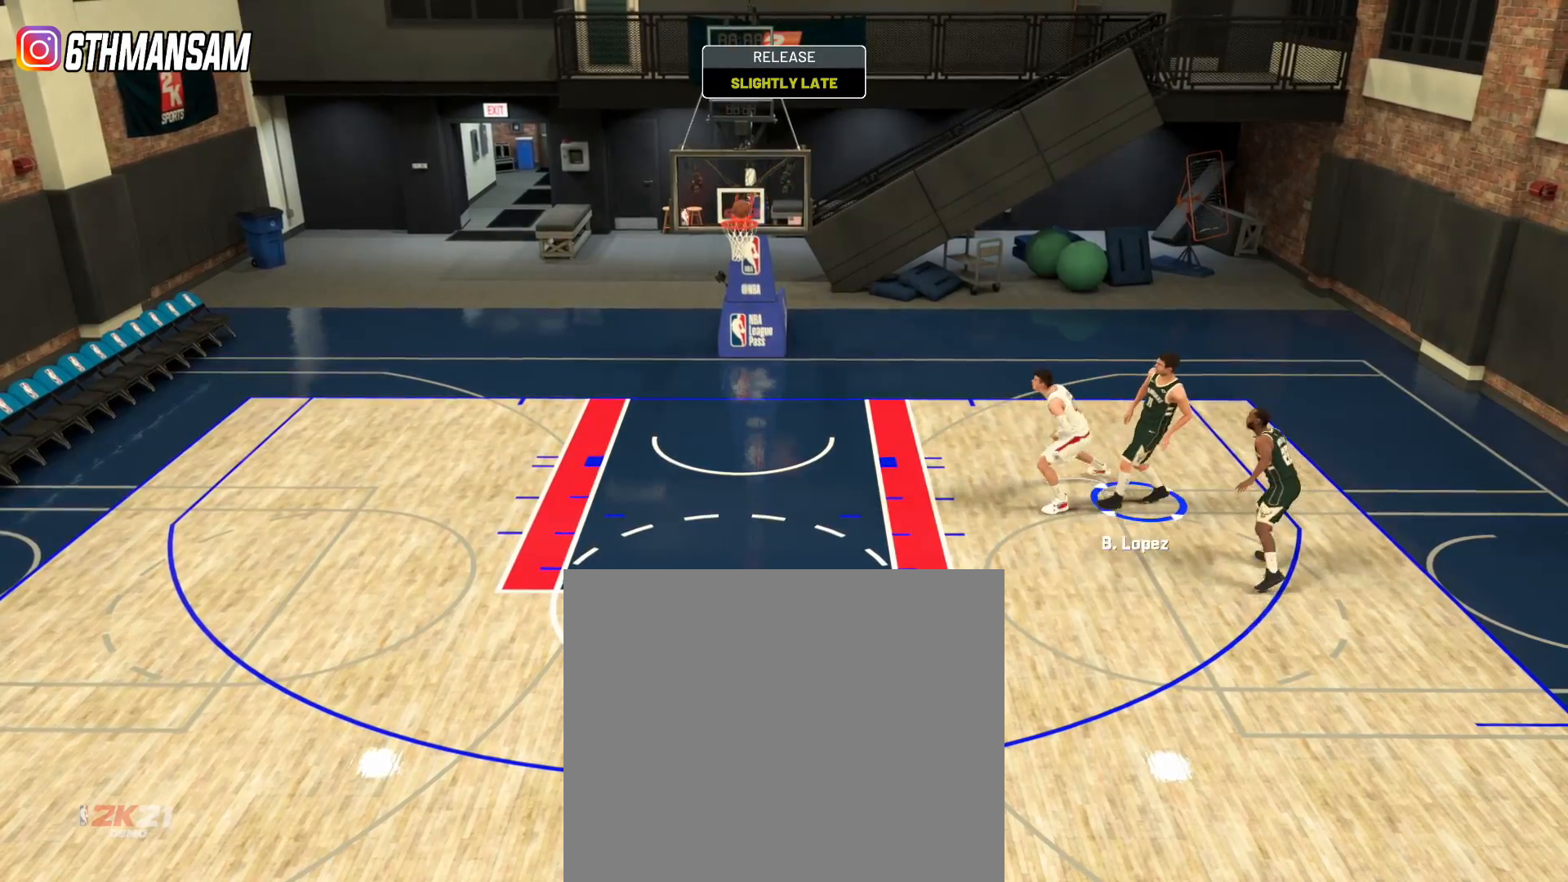
{"buttons": [], "left_stick": "center", "right_stick": "center", "events": []}
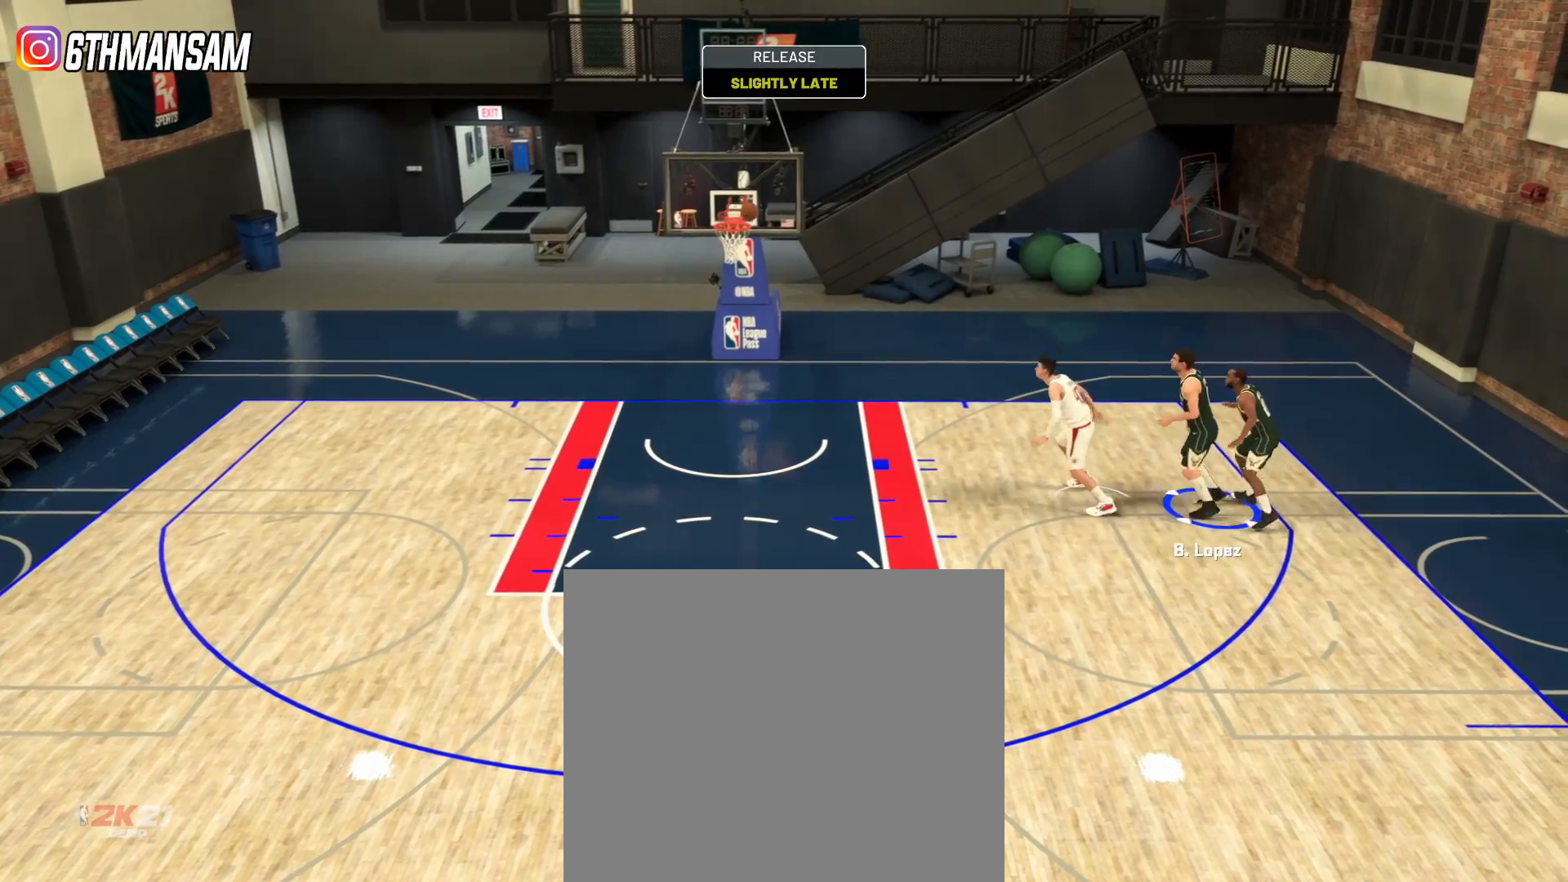
{"buttons": [], "left_stick": "center", "right_stick": "center", "events": []}
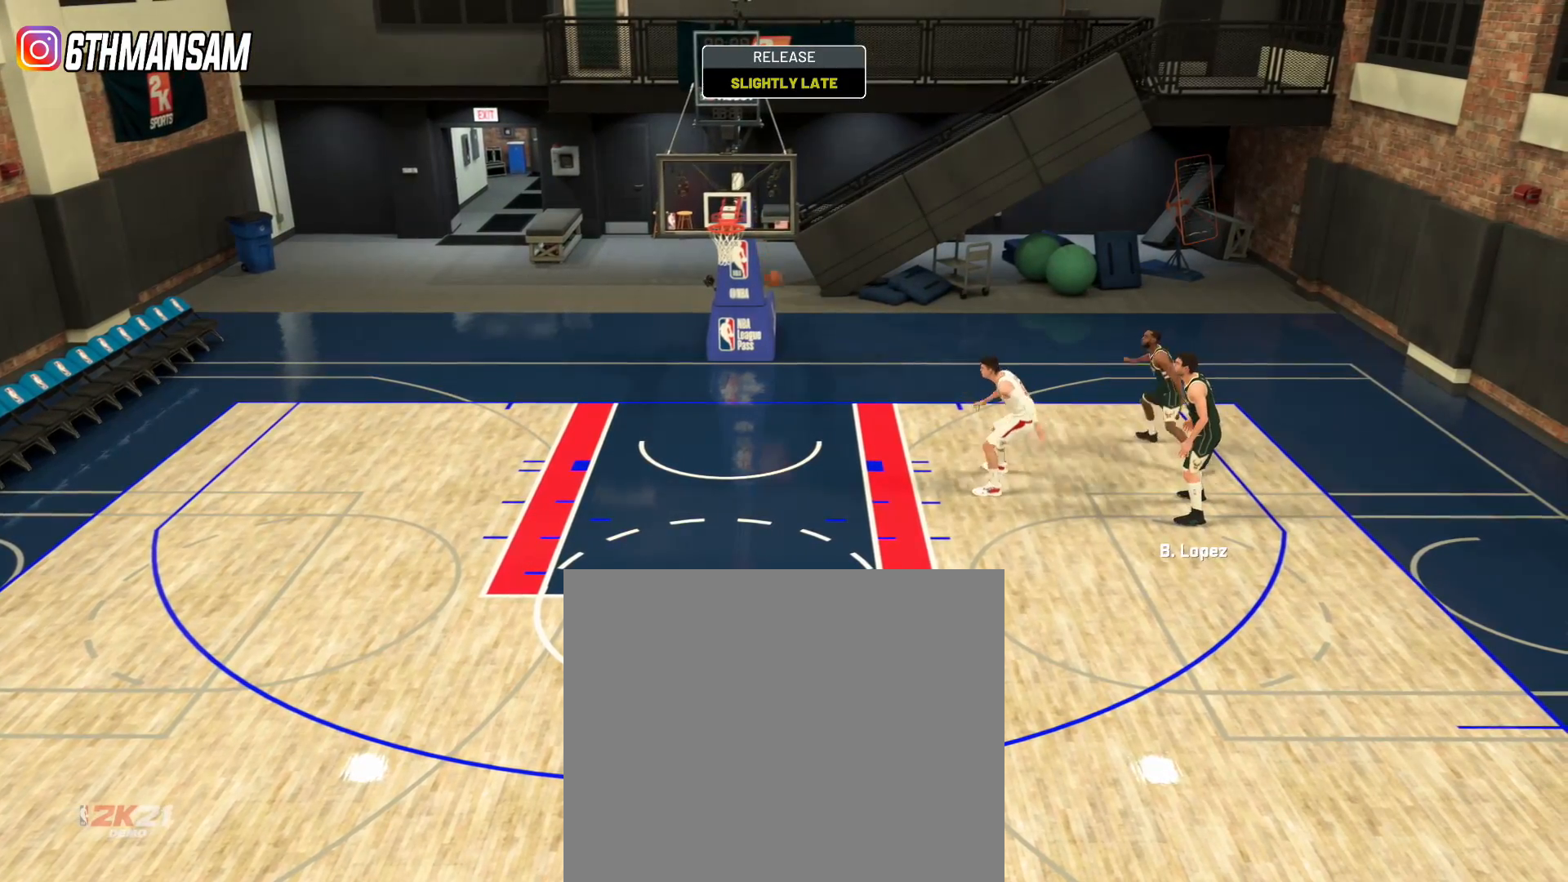
{"buttons": [], "left_stick": "center", "right_stick": "center", "events": []}
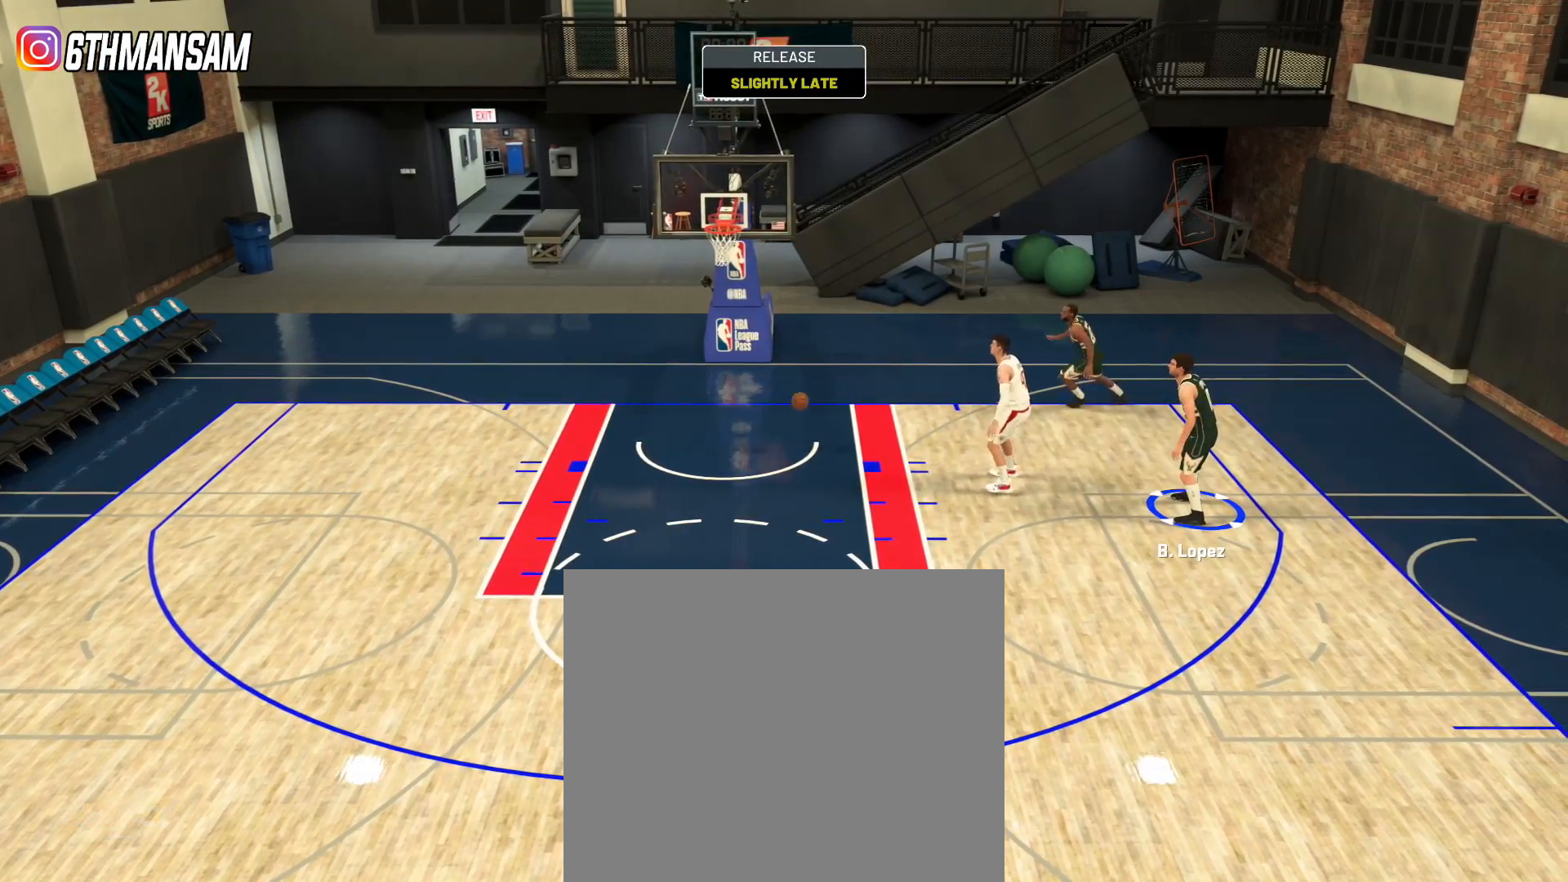
{"buttons": [], "left_stick": "down-left", "right_stick": "center", "events": [[301, "left_stick", "down-left"]]}
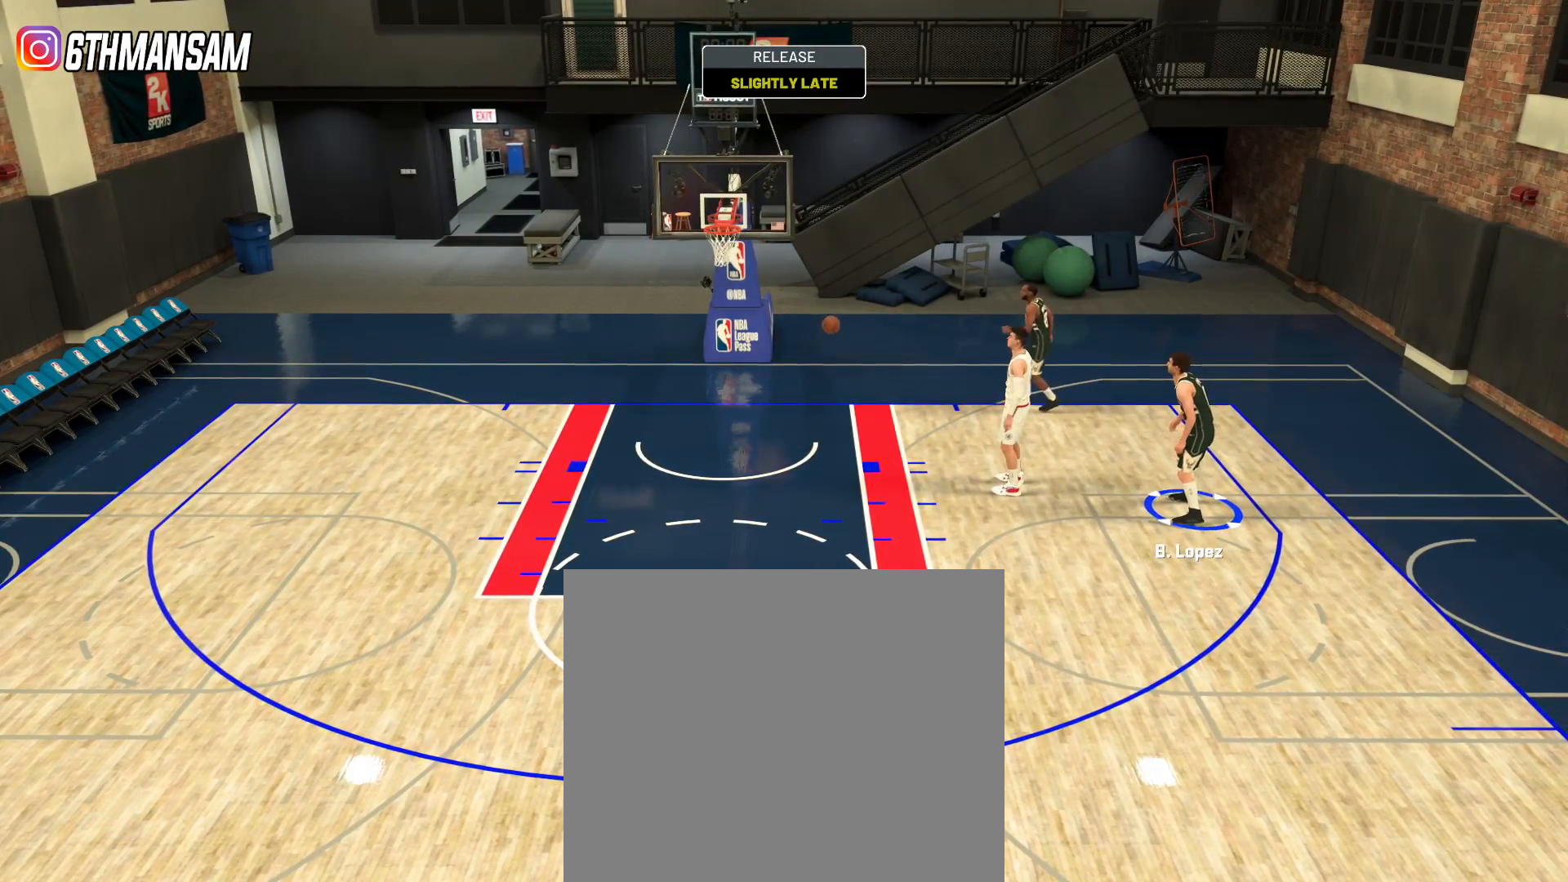
{"buttons": [], "left_stick": "down-left", "right_stick": "center", "events": []}
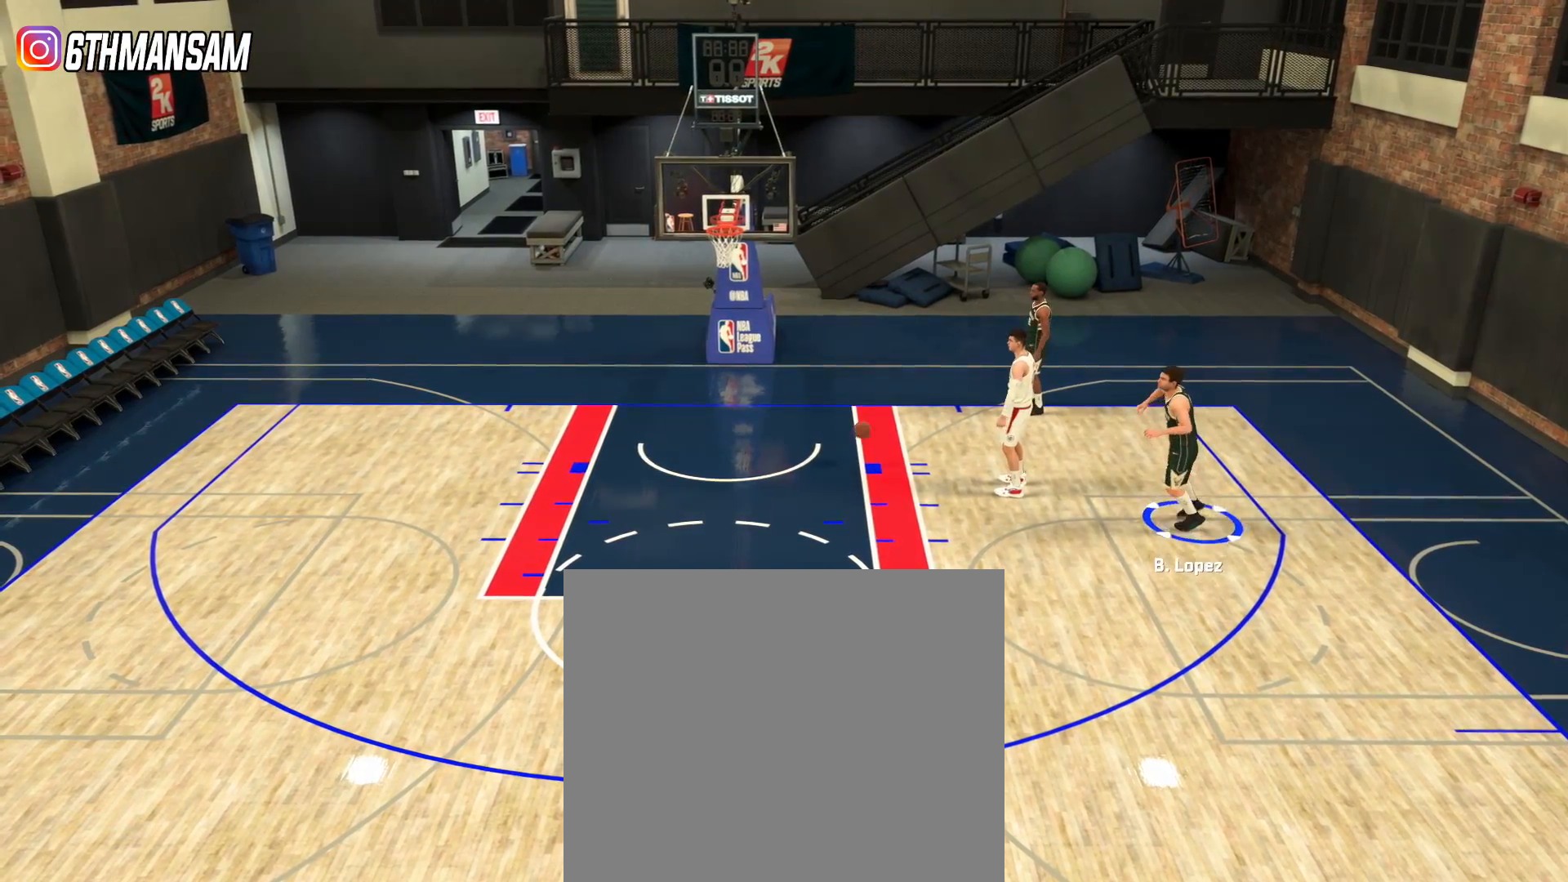
{"buttons": [], "left_stick": "up-left", "right_stick": "center", "events": [[17, "left_stick", "left"], [201, "left_stick", "up-left"]]}
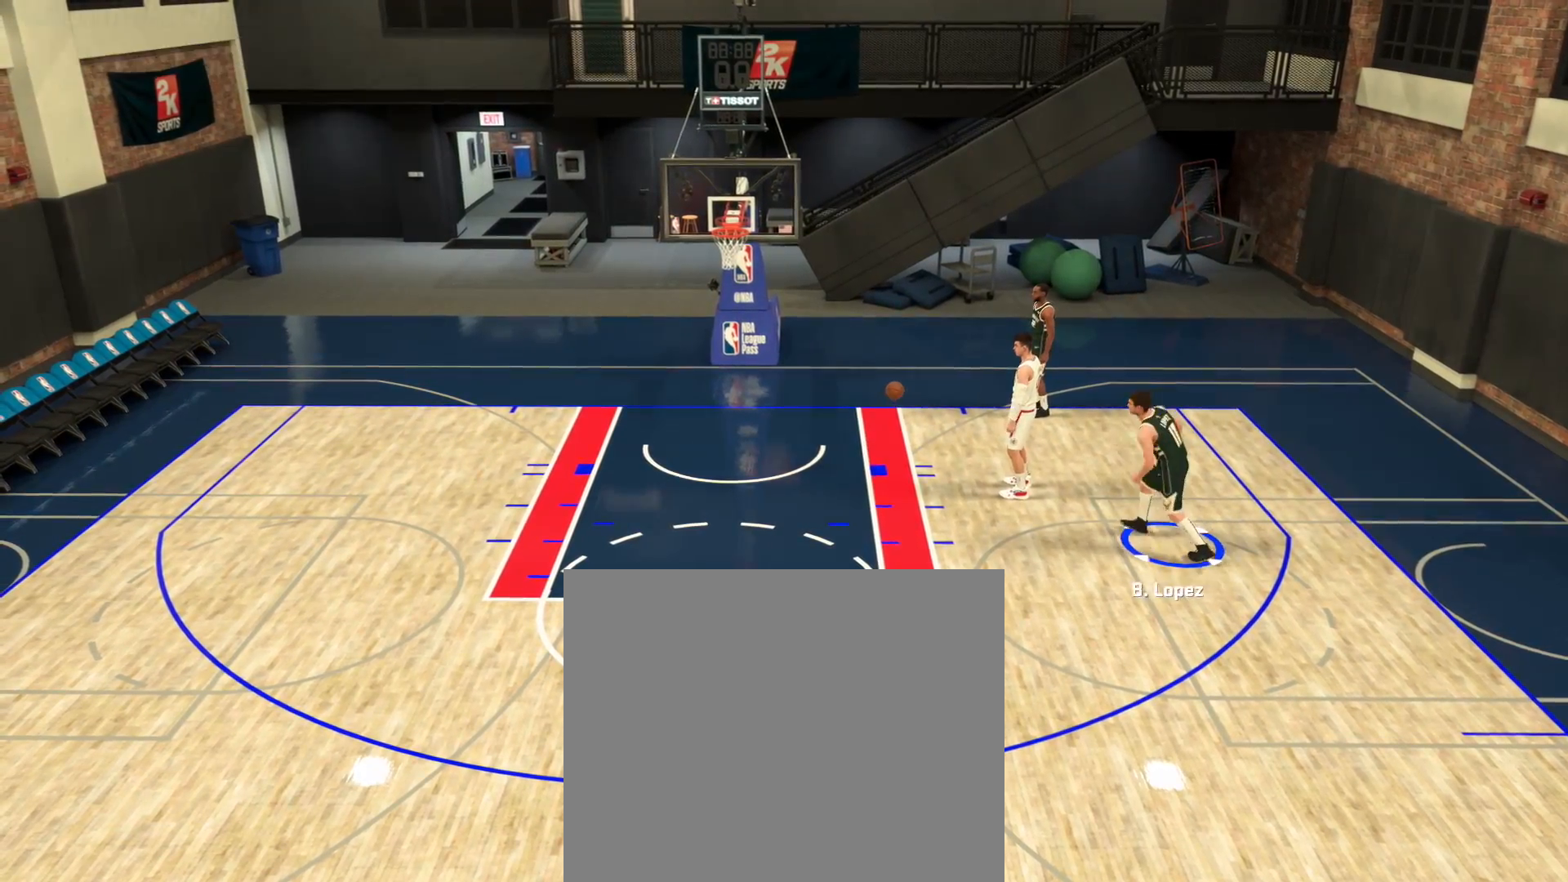
{"buttons": [], "left_stick": "center", "right_stick": "center", "events": [[200, "left_stick", "left"], [417, "left_stick", "center"]]}
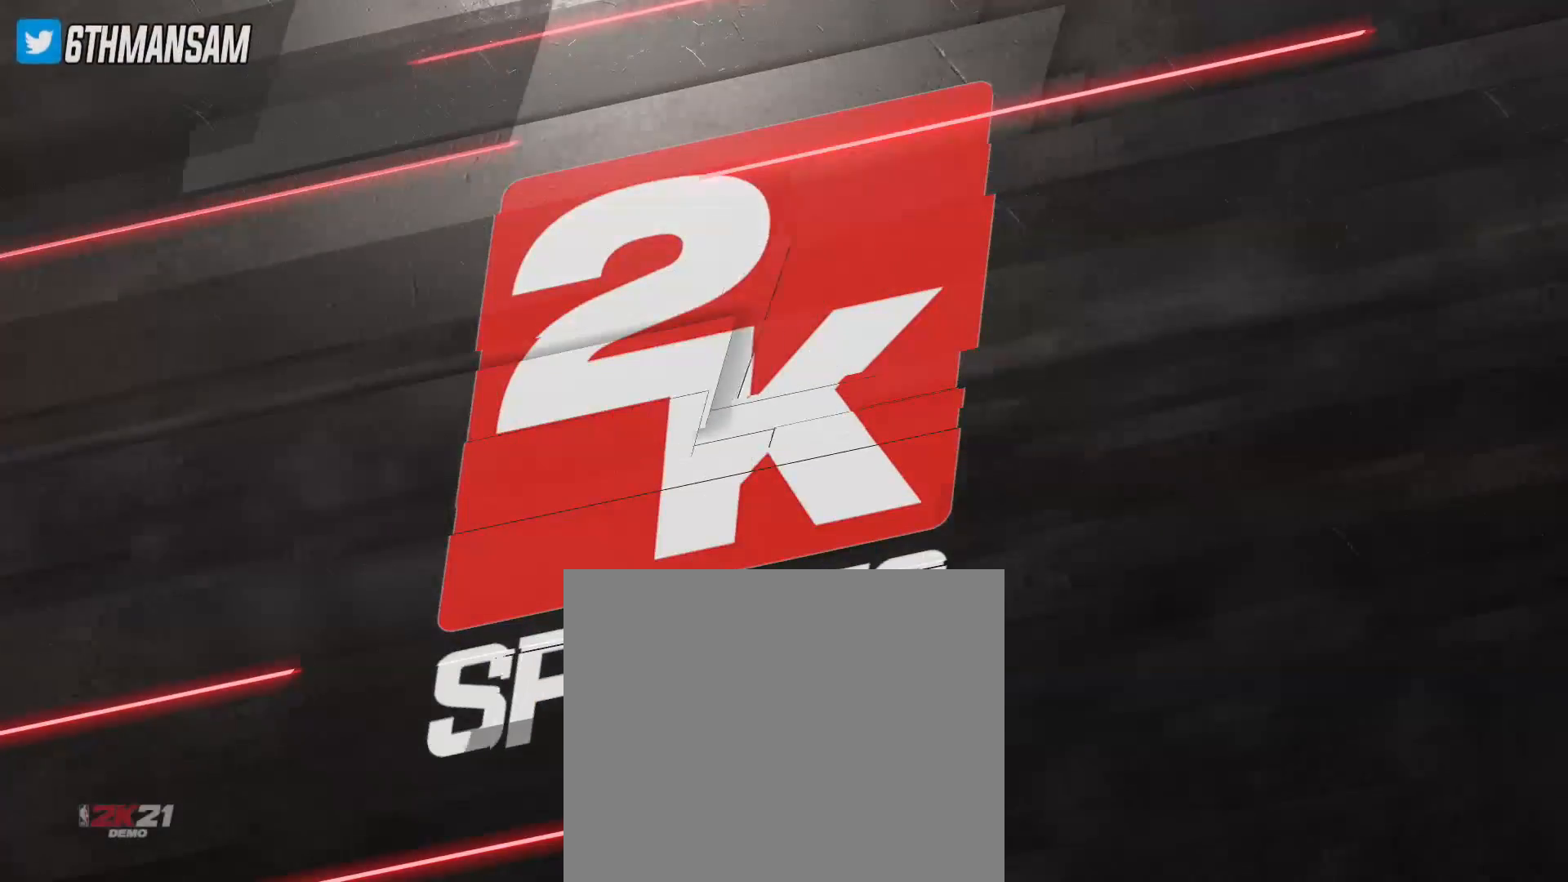
{"buttons": [], "left_stick": "down", "right_stick": "center", "events": [[334, "left_stick", "down"]]}
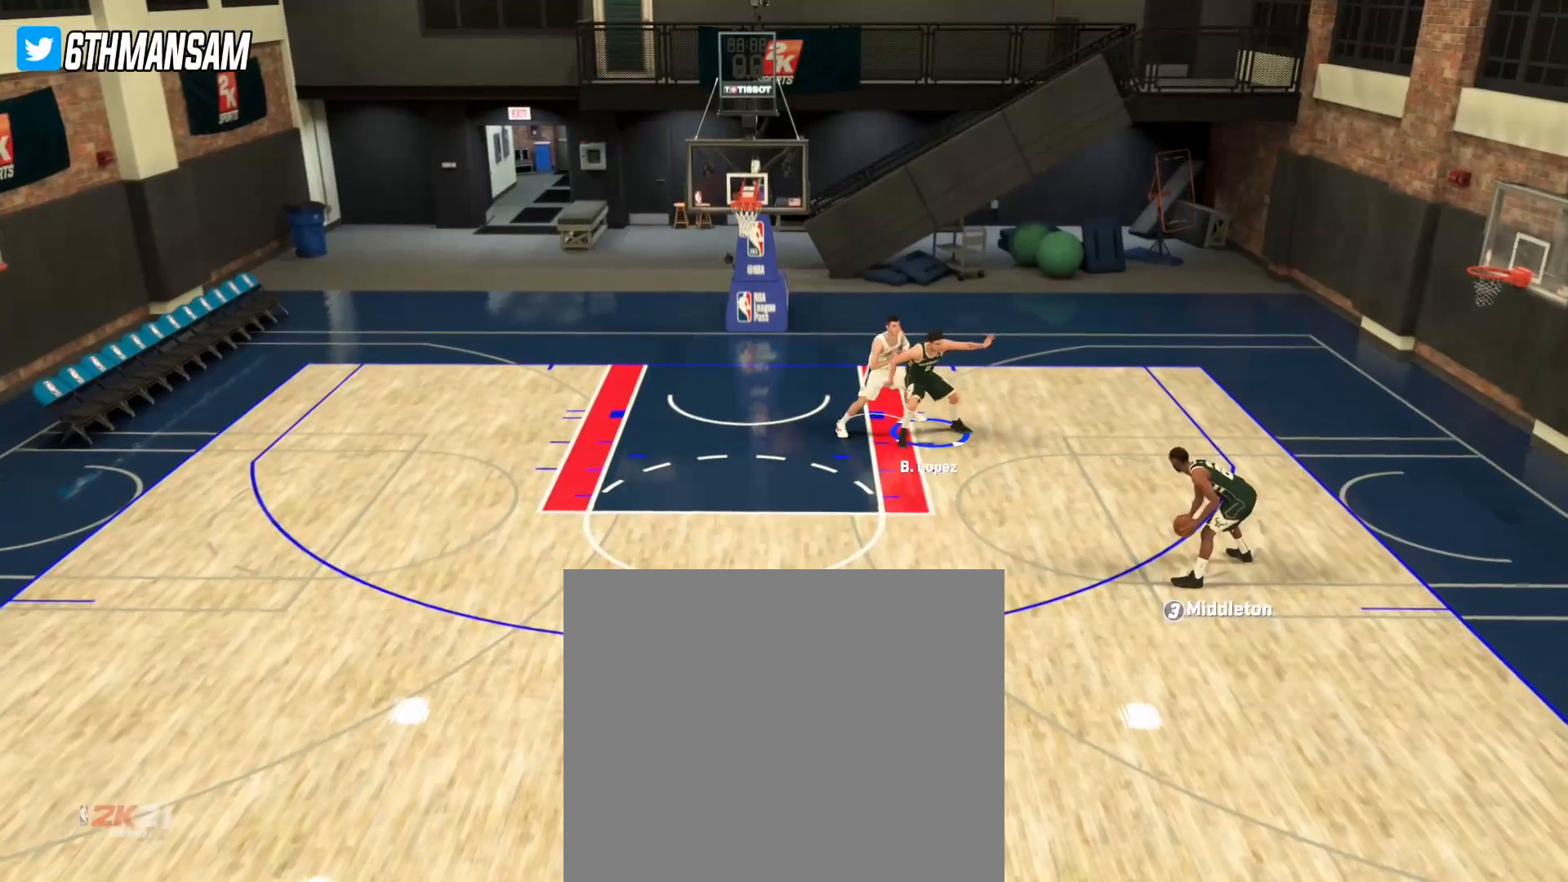
{"buttons": [], "left_stick": "down-right", "right_stick": "center", "events": [[400, "left_stick", "down-right"]]}
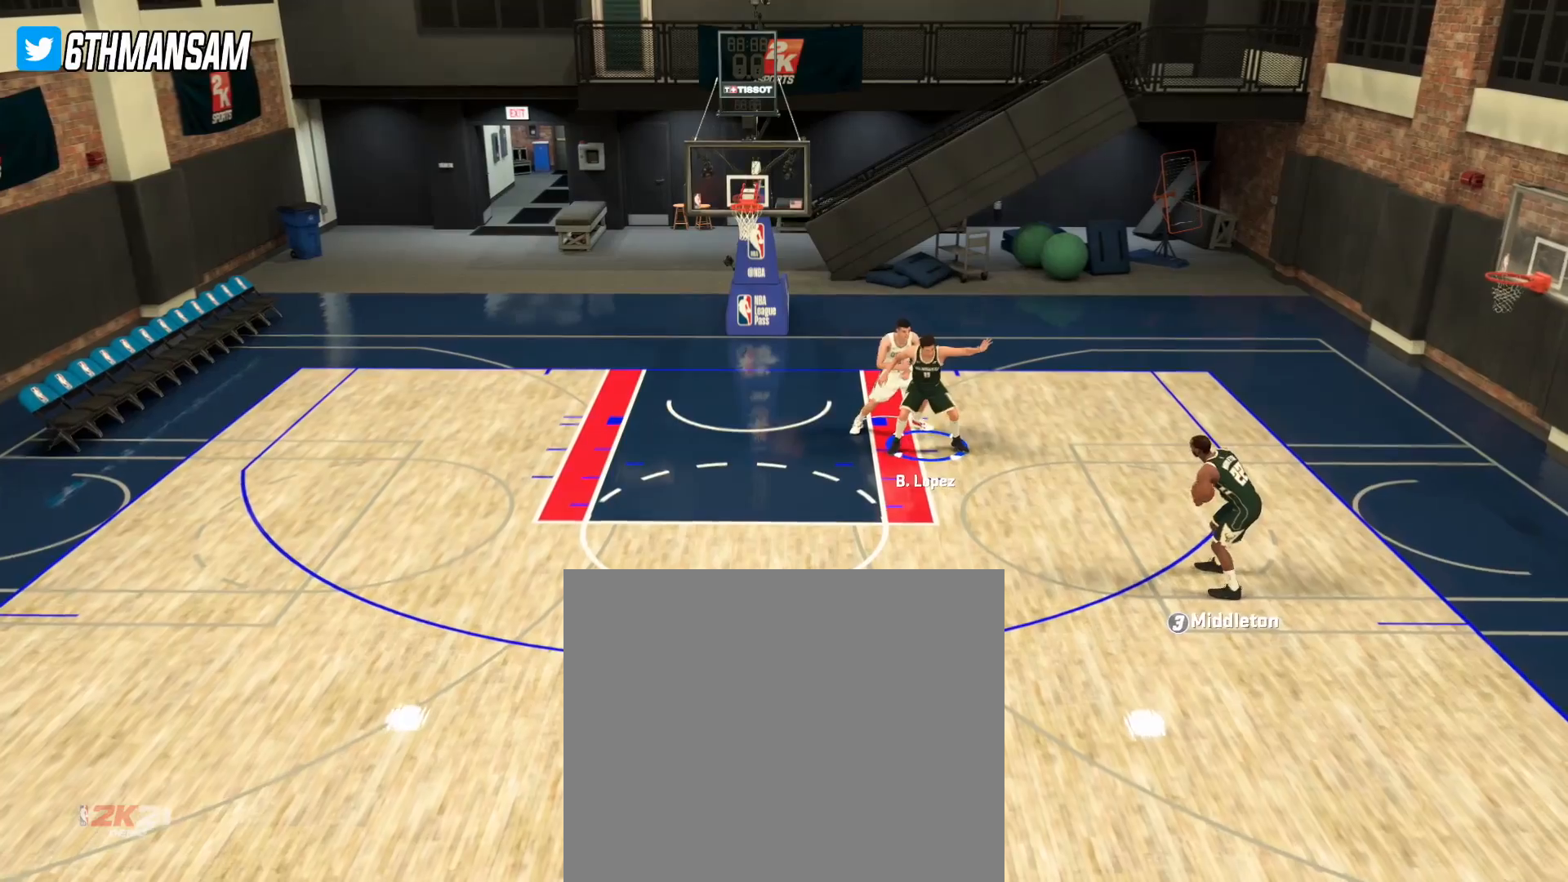
{"buttons": ["L2"], "left_stick": "down", "right_stick": "center", "events": [[150, "left_stick", "down"], [184, "L2", "down"]]}